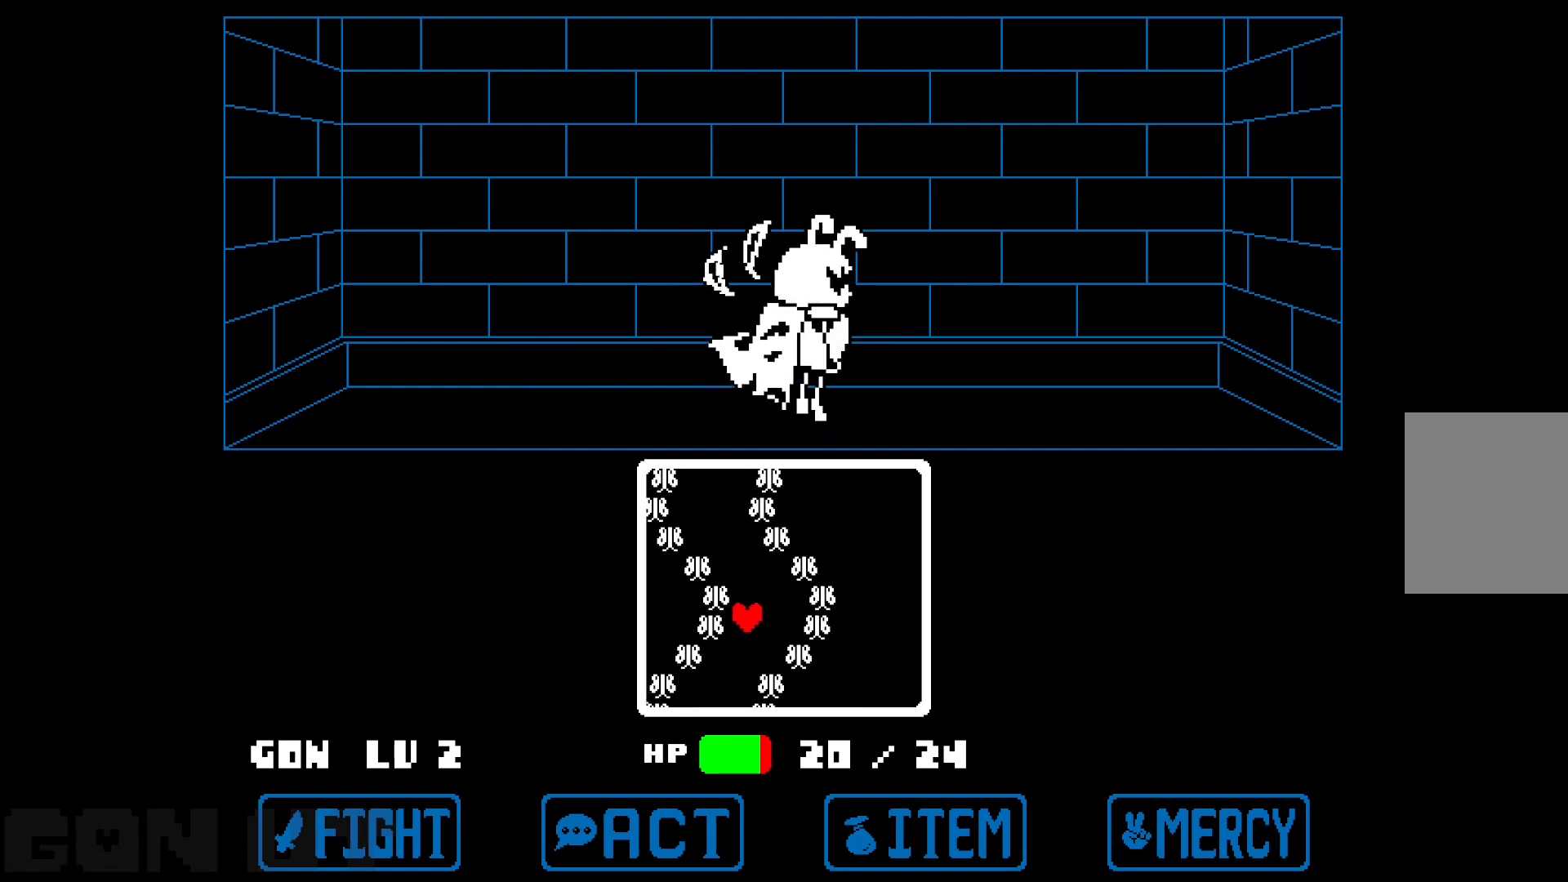
Gameplay with keyboard; each line is a JSON object with the keys held at the frame after it. "events" lists presses ("down") and releases ("up") of "c", "down", "left", "right", "up", "x" and "z" between this image and that frame as [ms after this image, input, new state], when the widget could be followed in between. No other keys are recorded. Mouse input is not recorded.
{"keys": ["x"], "events": [[300, "left", "down"], [433, "left", "up"]]}
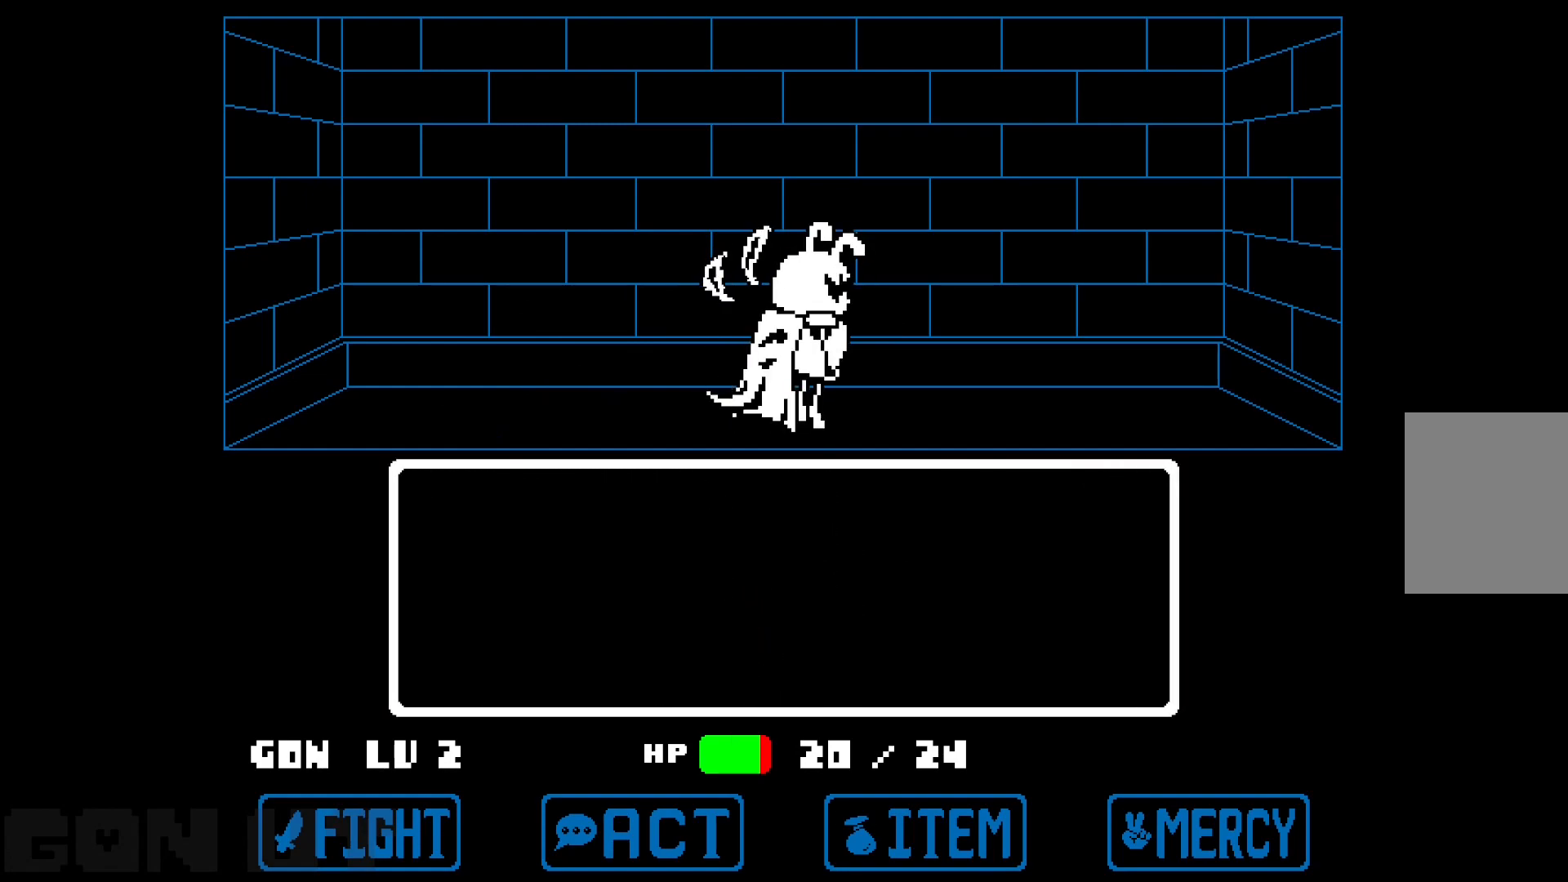
{"keys": [], "events": [[183, "x", "up"], [283, "z", "down"], [317, "z", "up"], [417, "z", "down"], [500, "z", "up"]]}
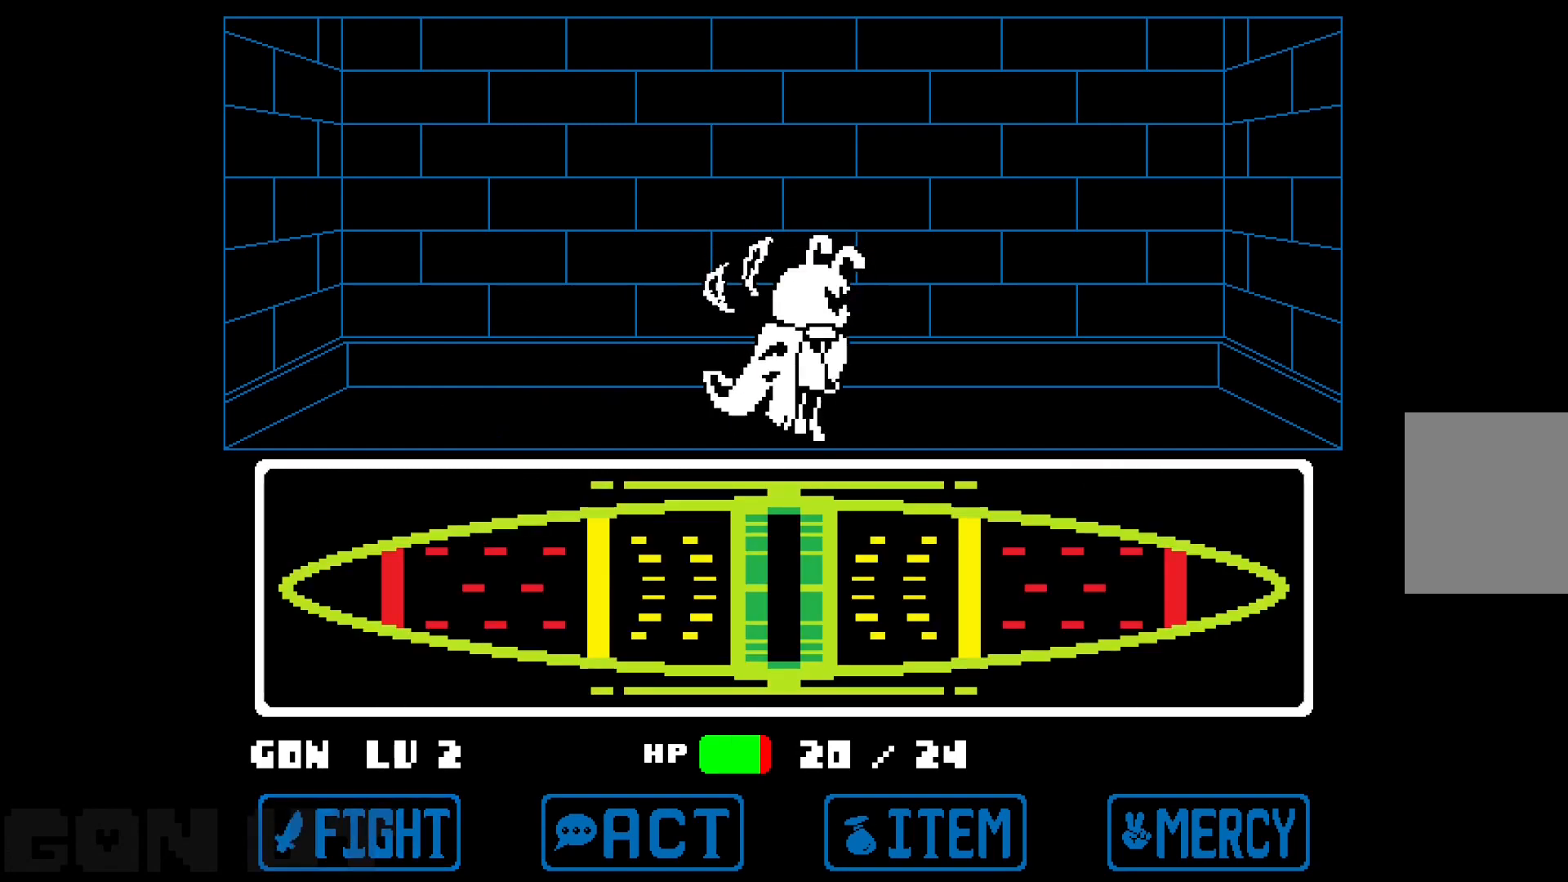
{"keys": [], "events": []}
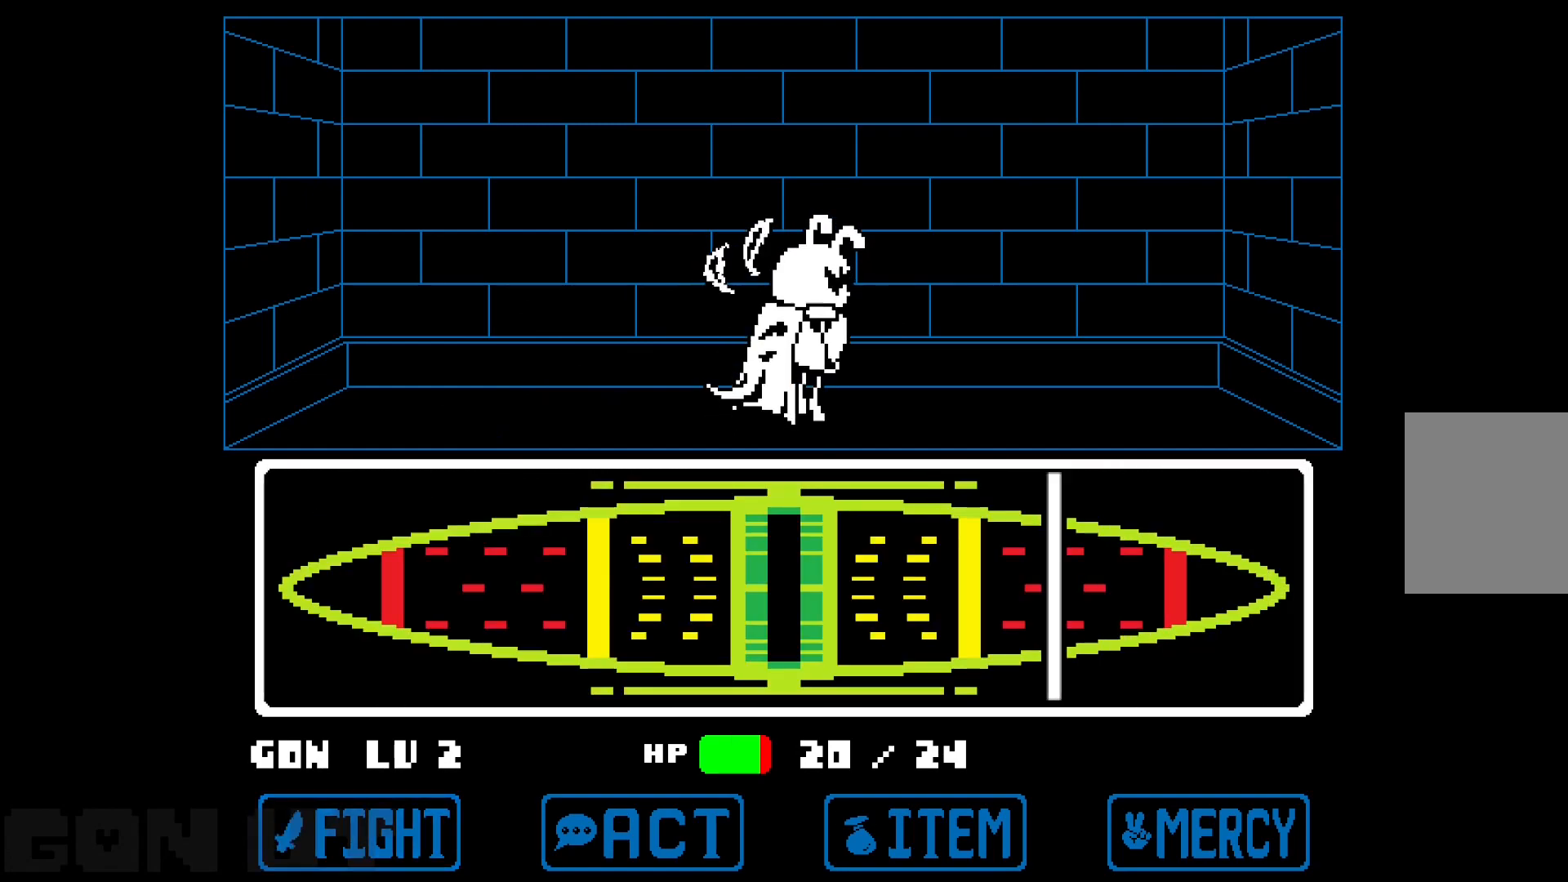
{"keys": [], "events": [[433, "z", "down"], [483, "z", "up"]]}
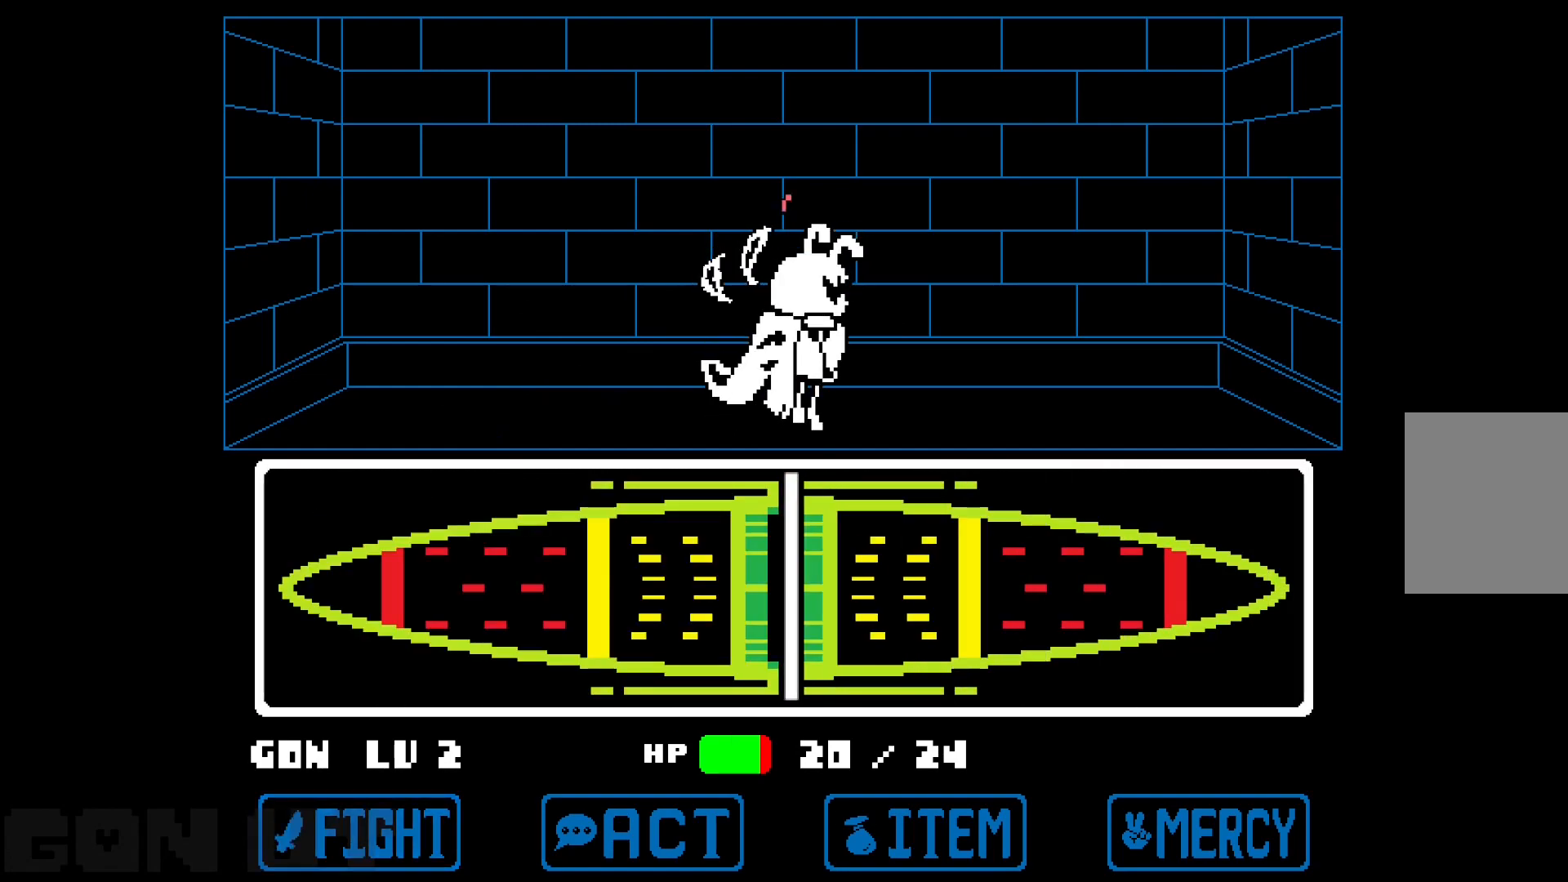
{"keys": [], "events": []}
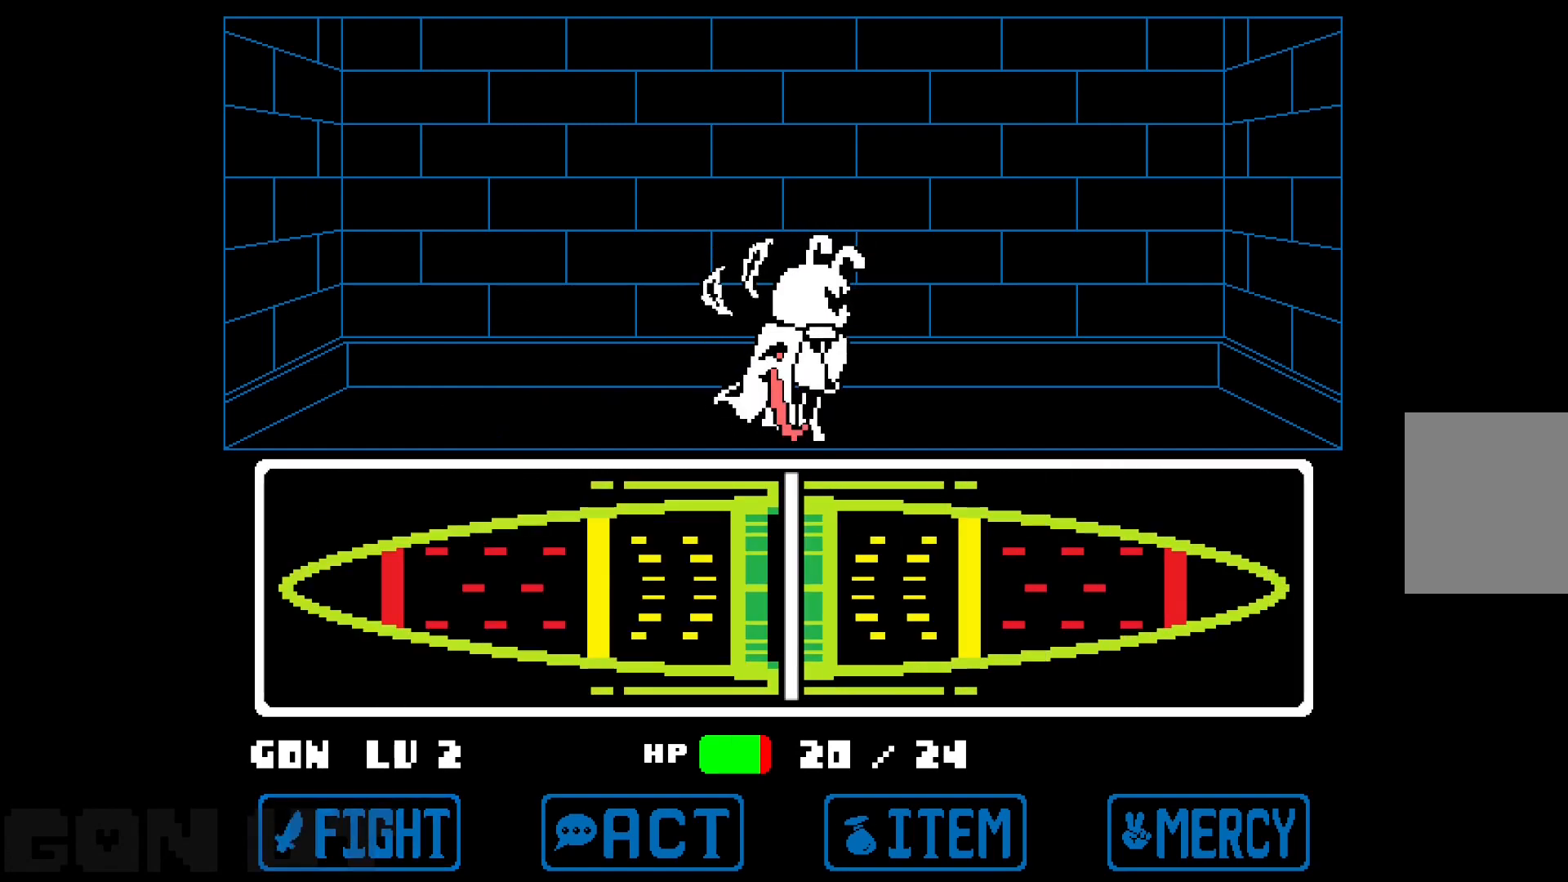
{"keys": [], "events": []}
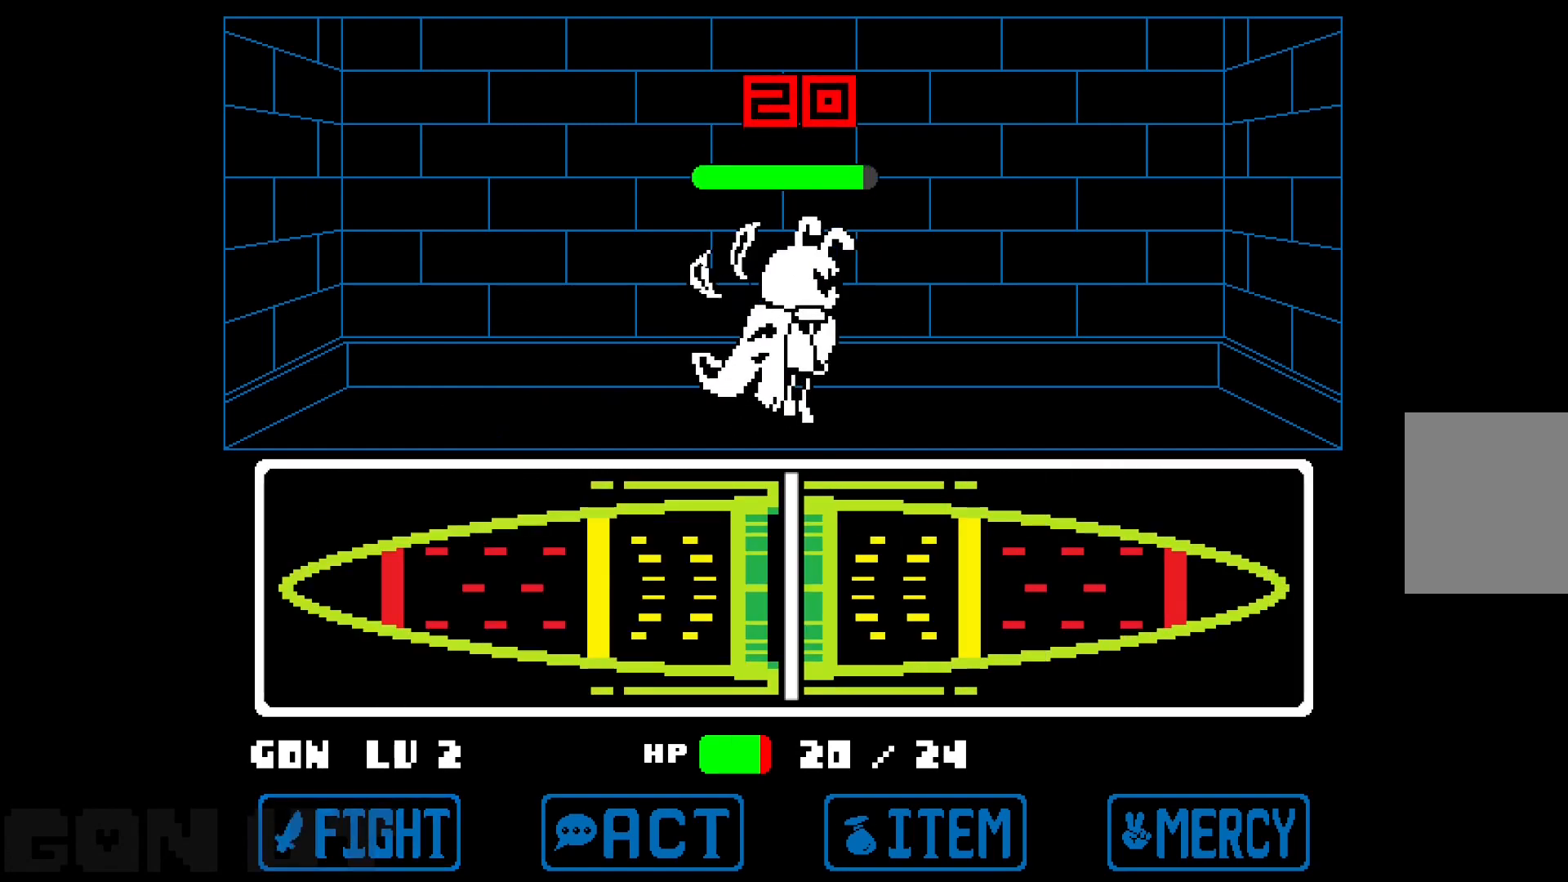
{"keys": [], "events": []}
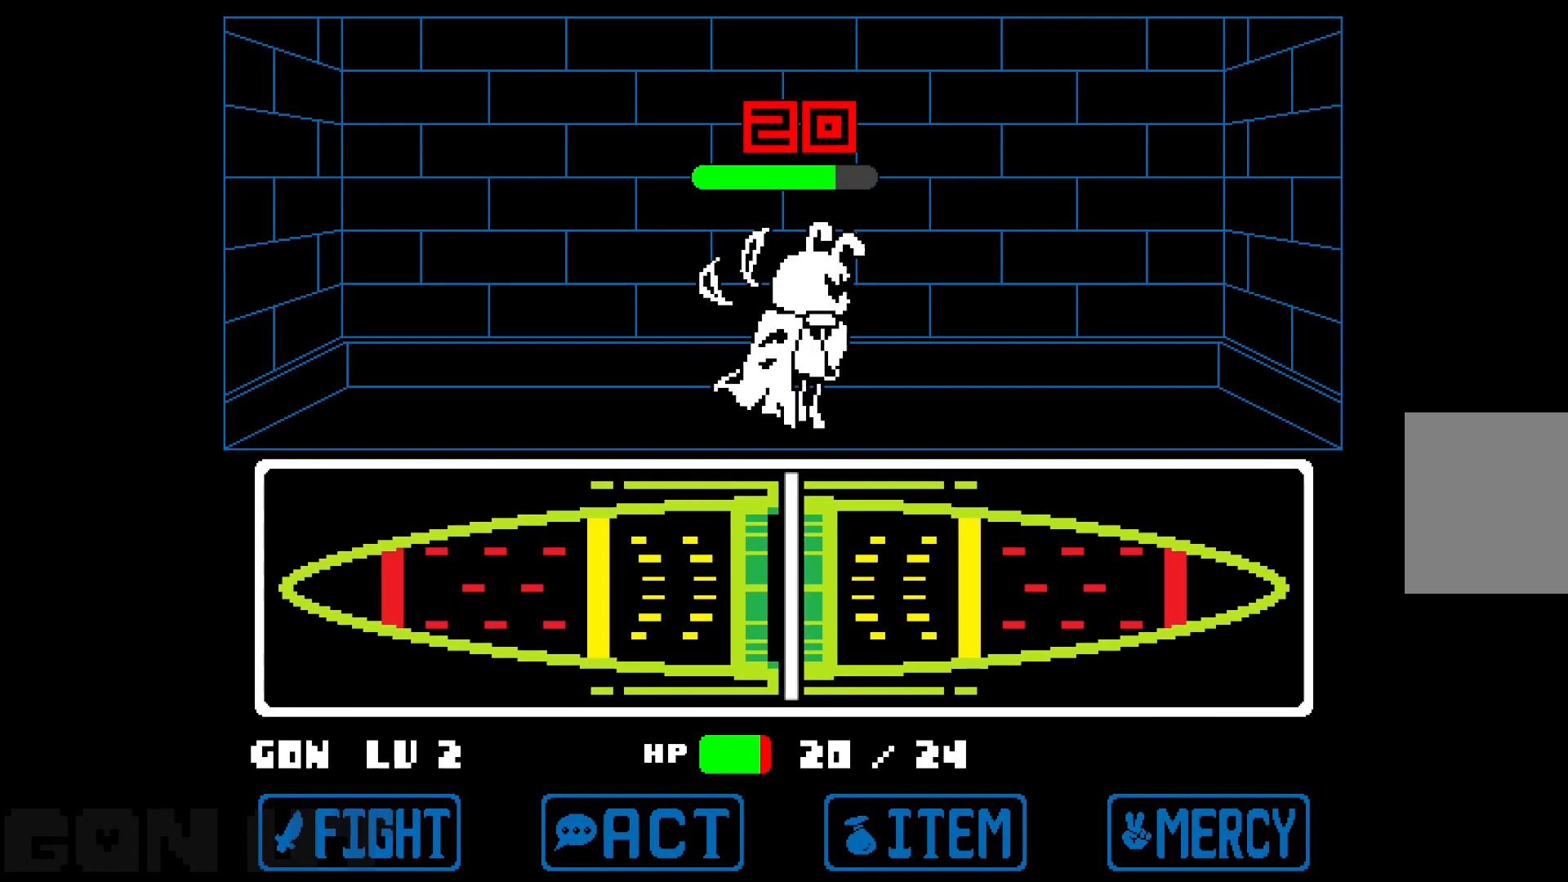
{"keys": ["c"], "events": [[317, "c", "down"]]}
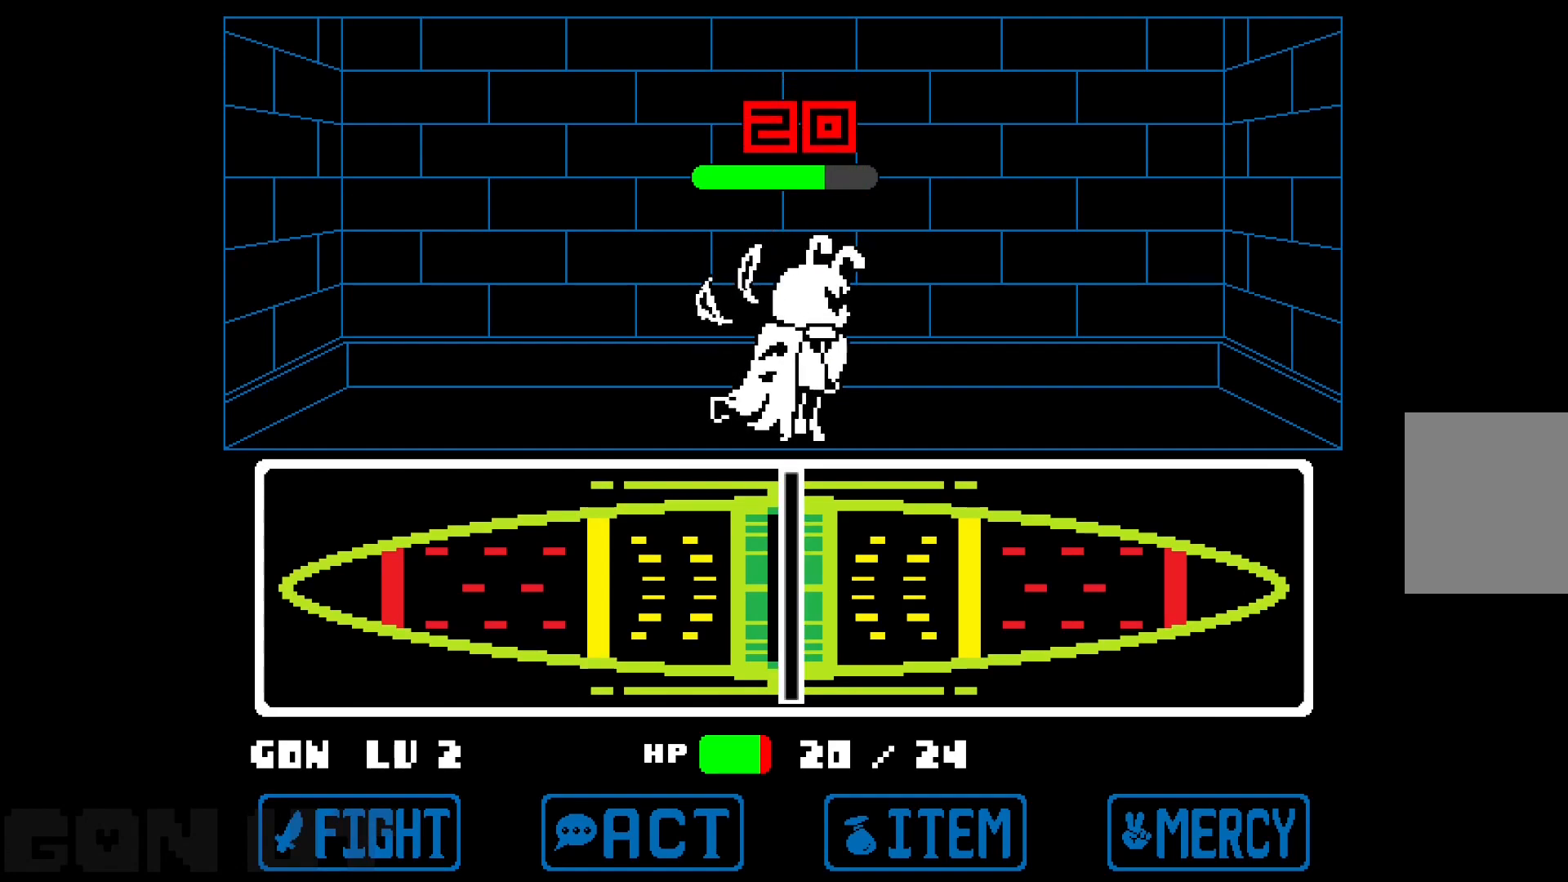
{"keys": ["c"], "events": []}
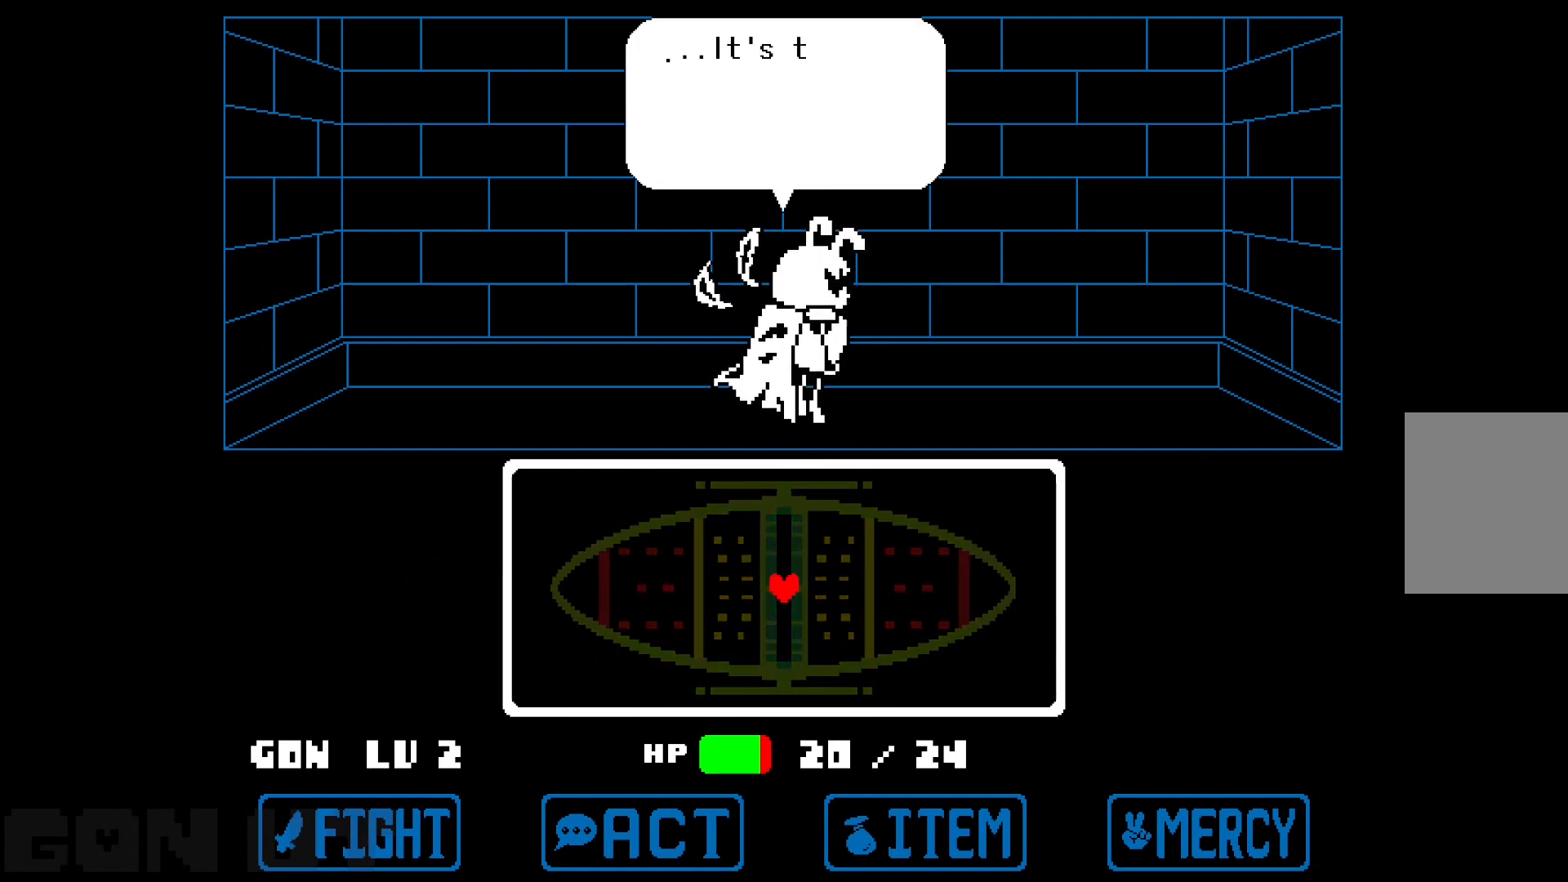
{"keys": ["c"], "events": [[150, "z", "down"], [217, "z", "up"], [317, "z", "down"], [400, "z", "up"]]}
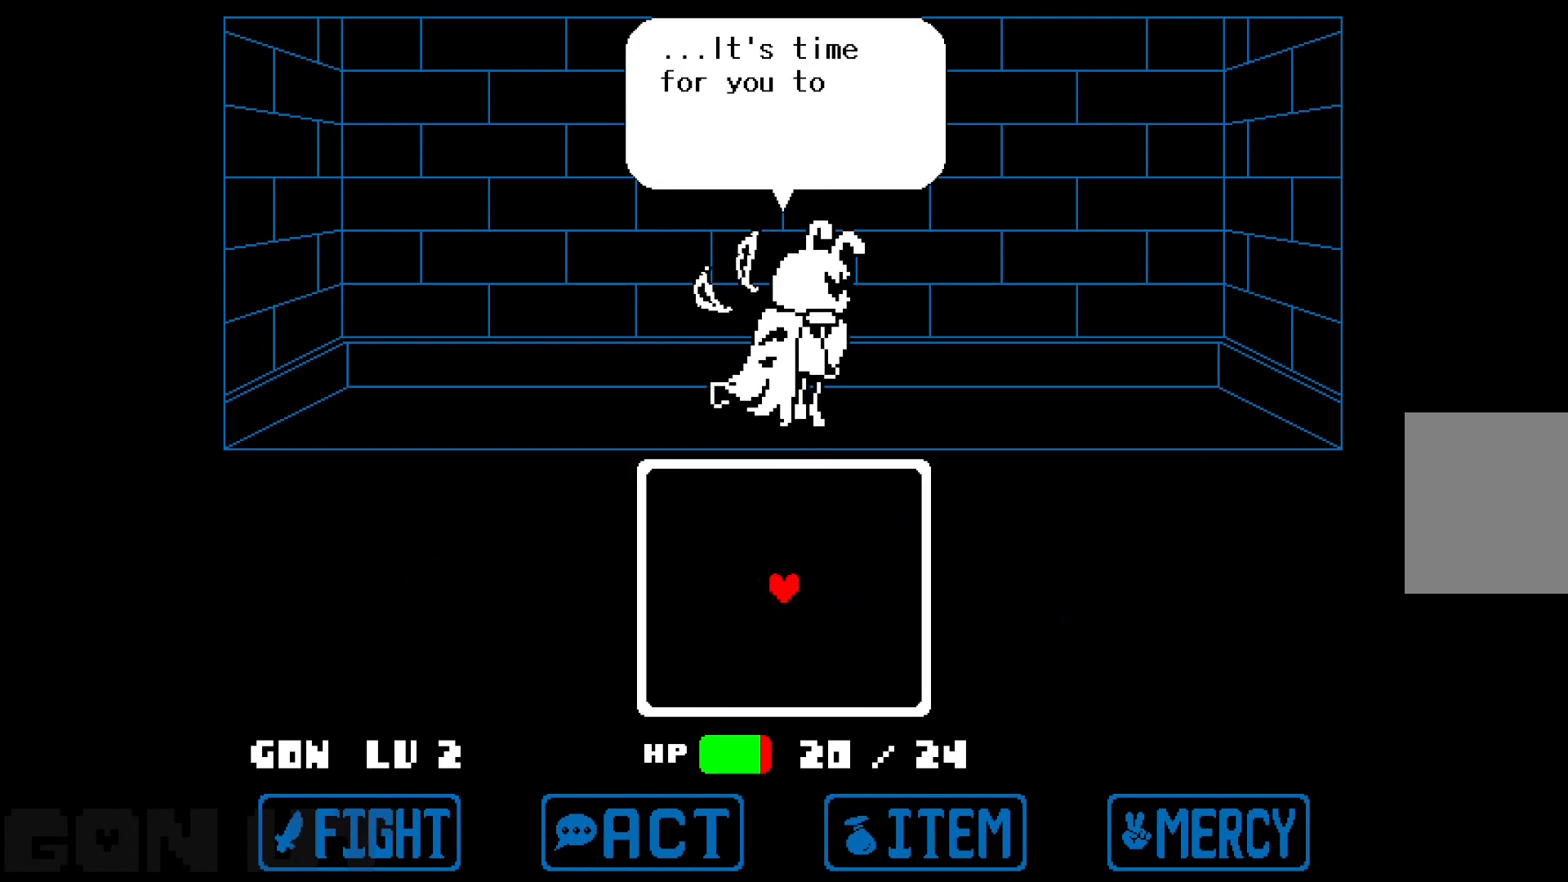
{"keys": ["c"], "events": [[183, "z", "down"], [267, "z", "up"]]}
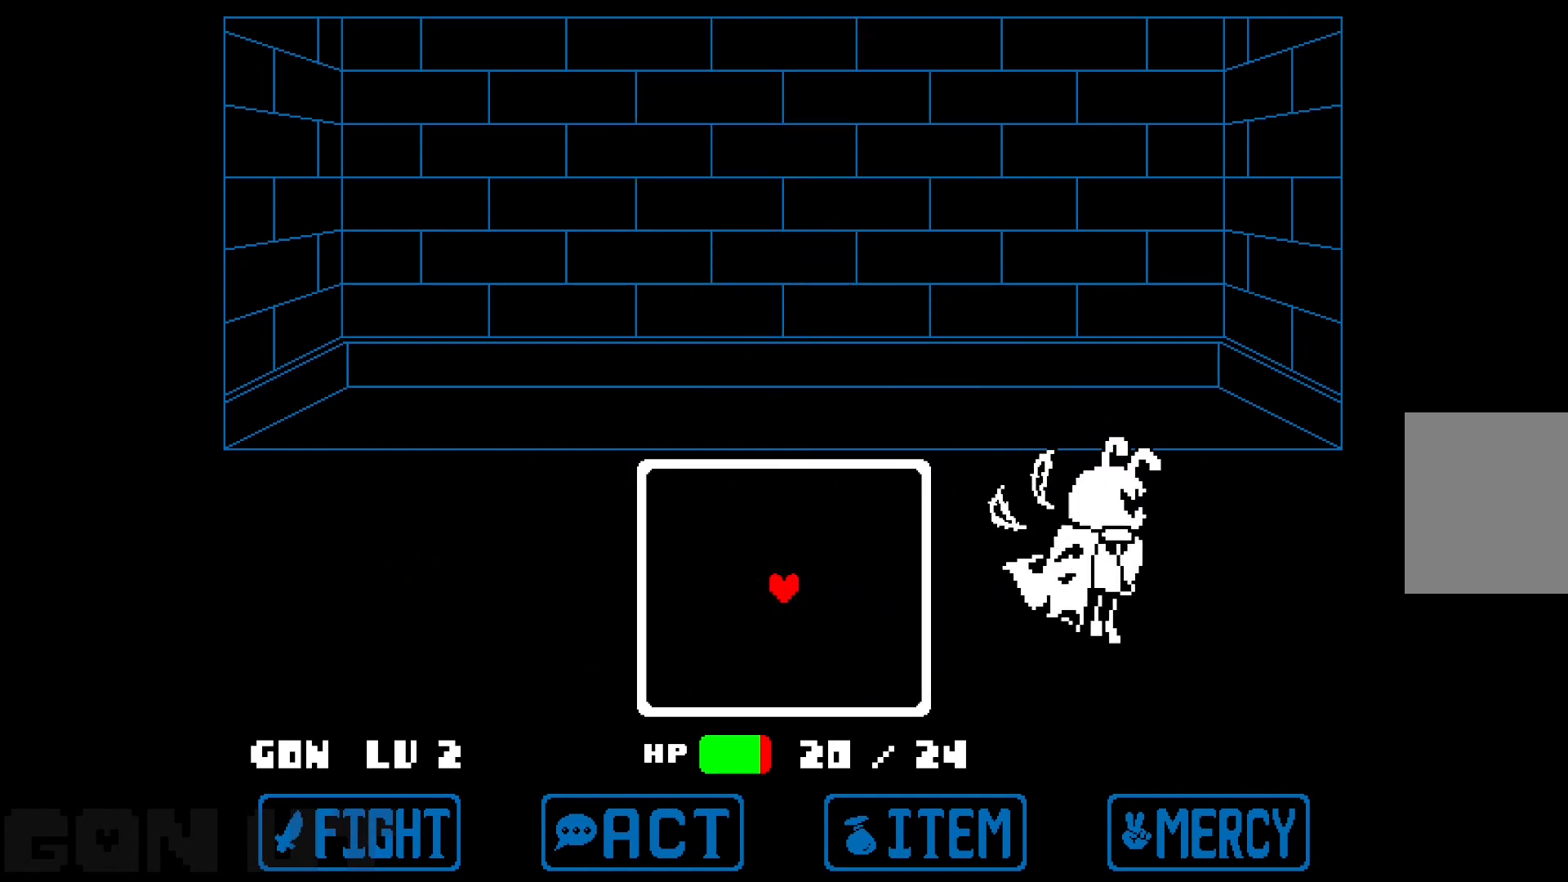
{"keys": ["c", "left"], "events": [[283, "left", "down"]]}
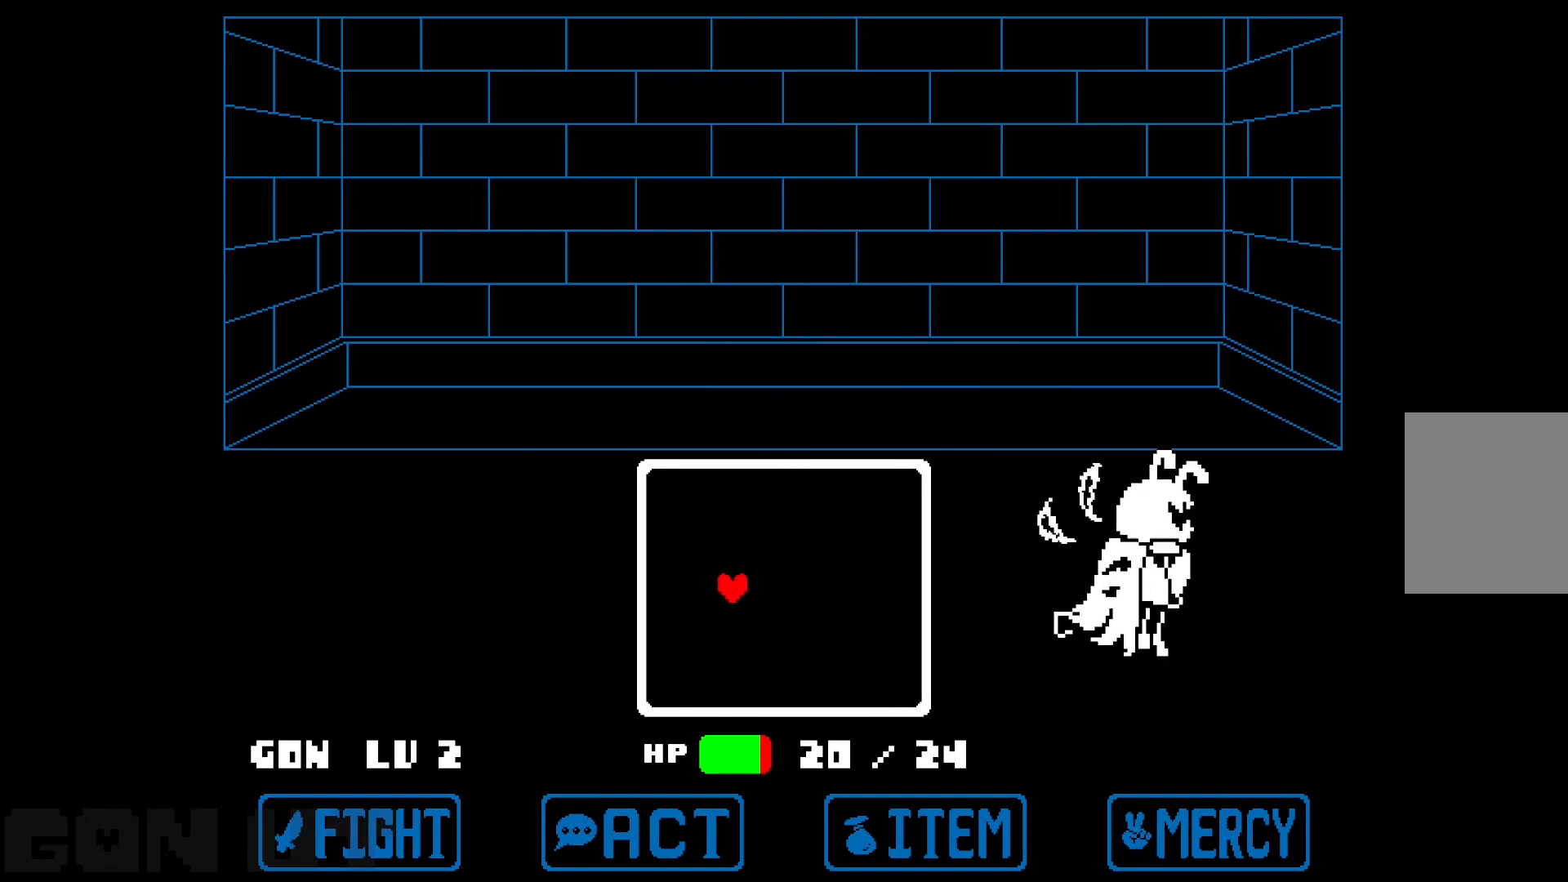
{"keys": ["c", "left"], "events": []}
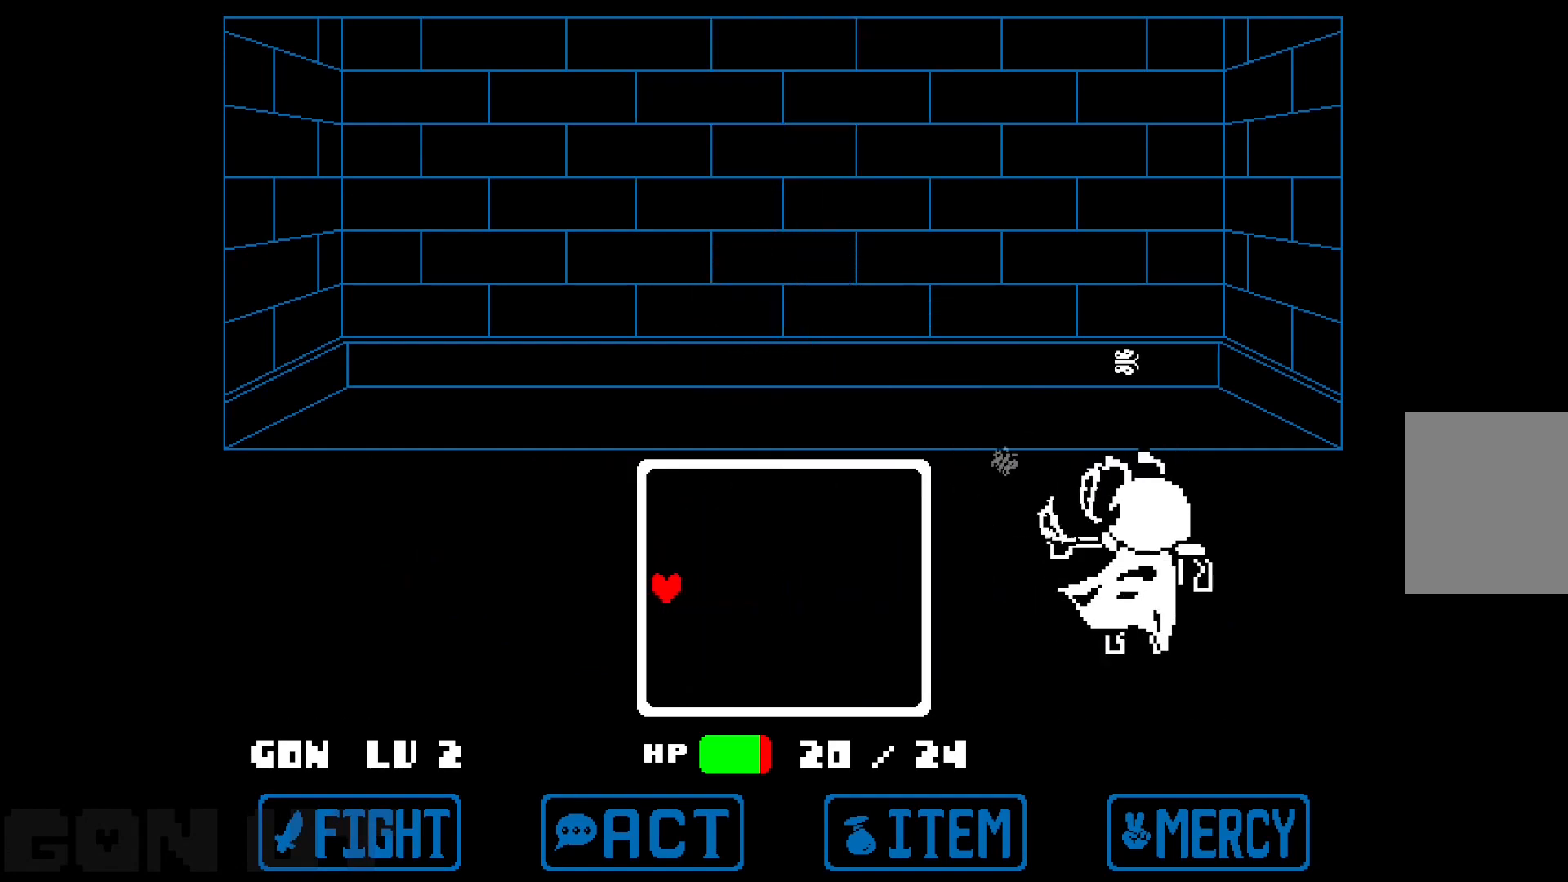
{"keys": [], "events": [[133, "left", "up"], [233, "c", "up"]]}
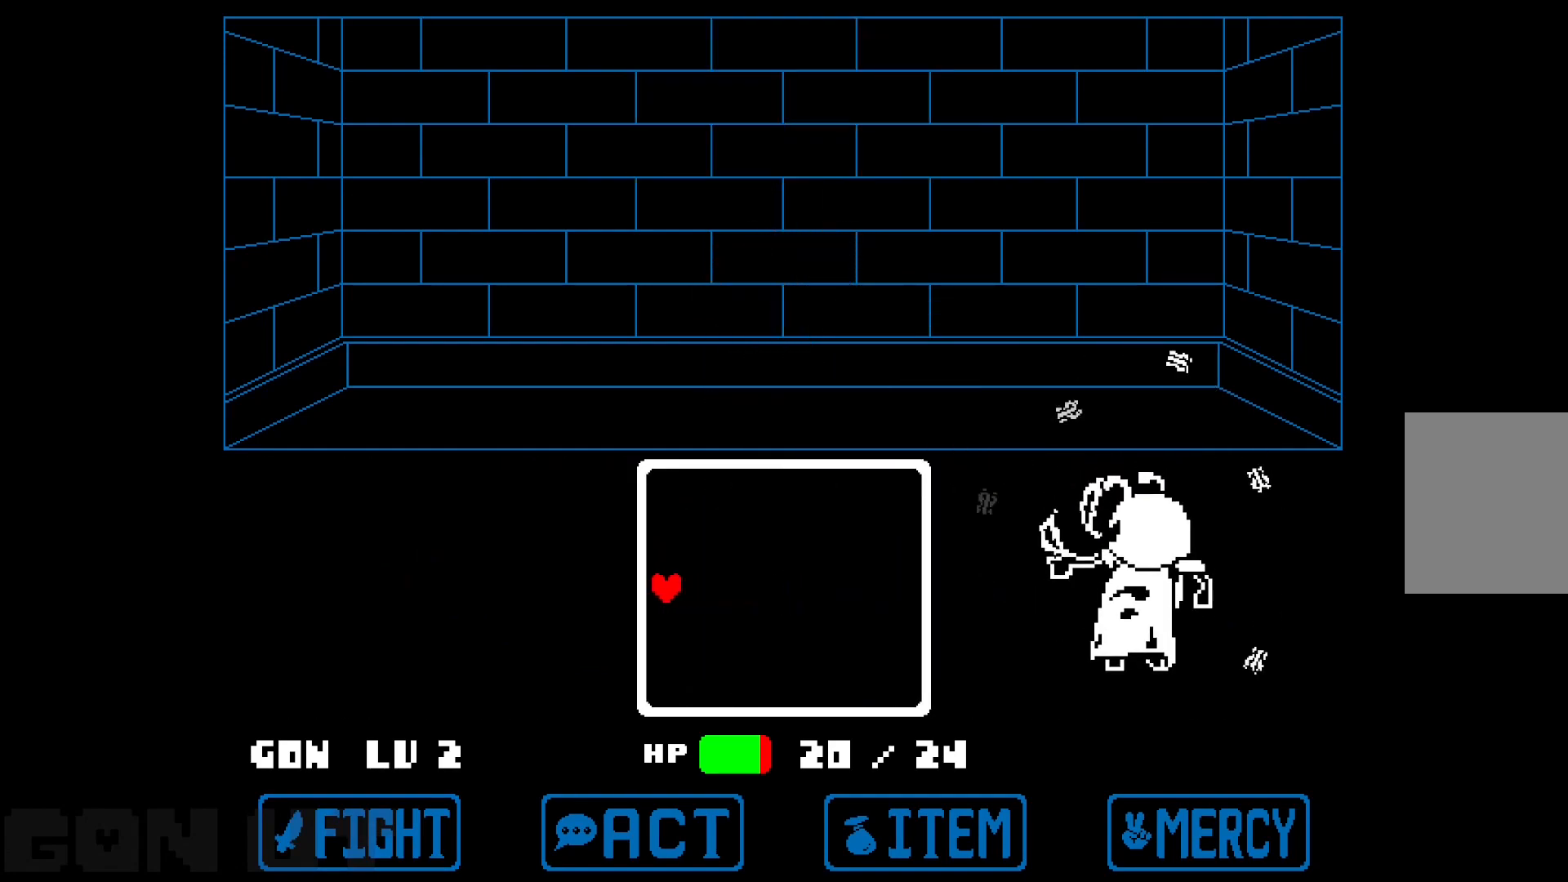
{"keys": [], "events": []}
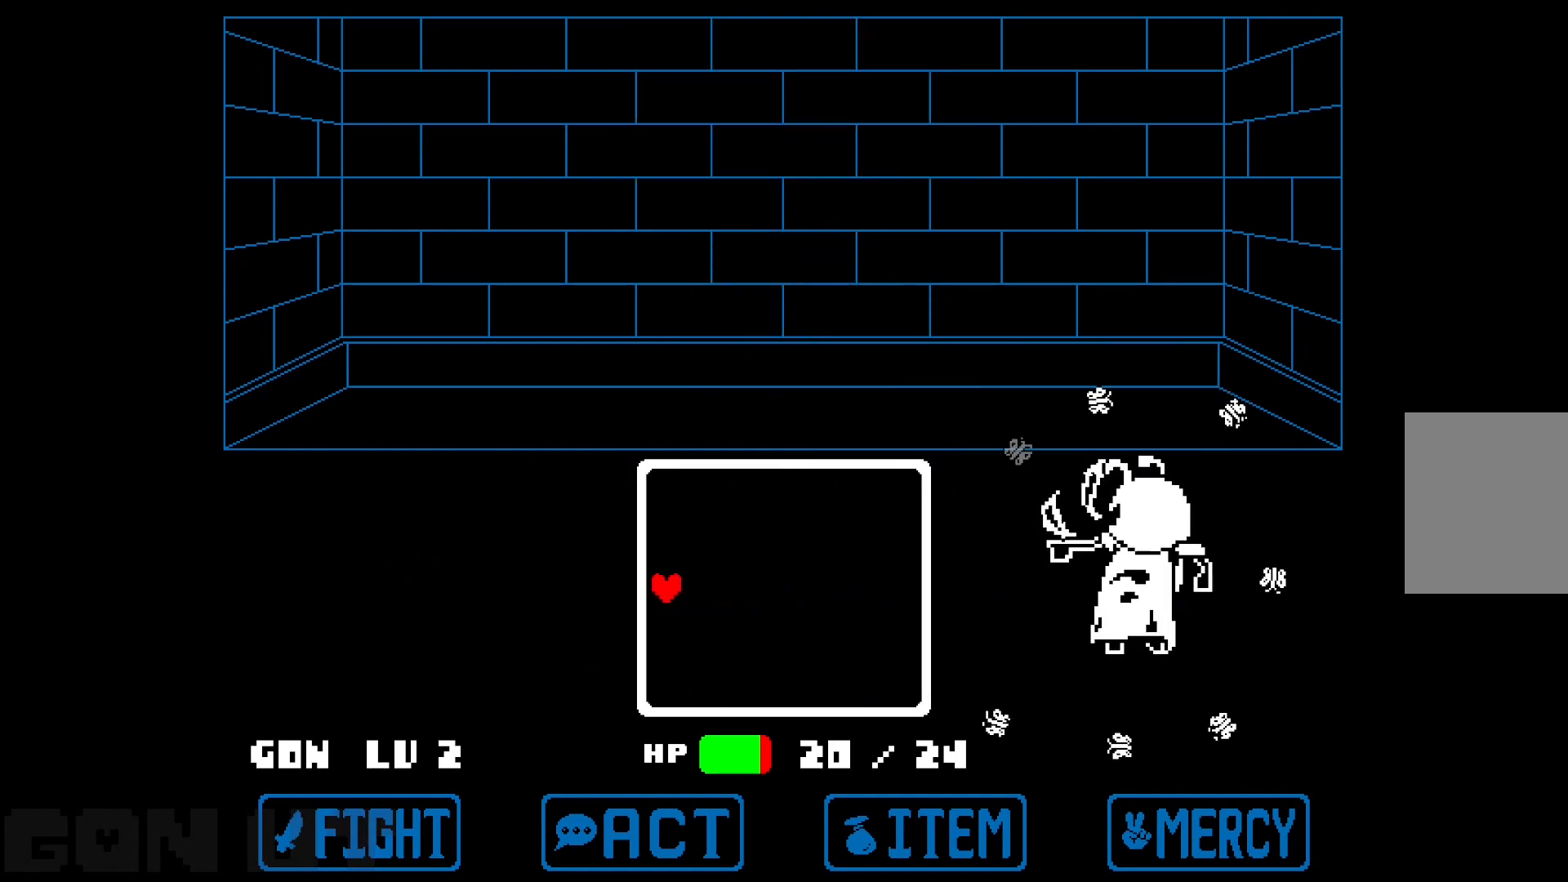
{"keys": ["up"], "events": [[300, "up", "down"]]}
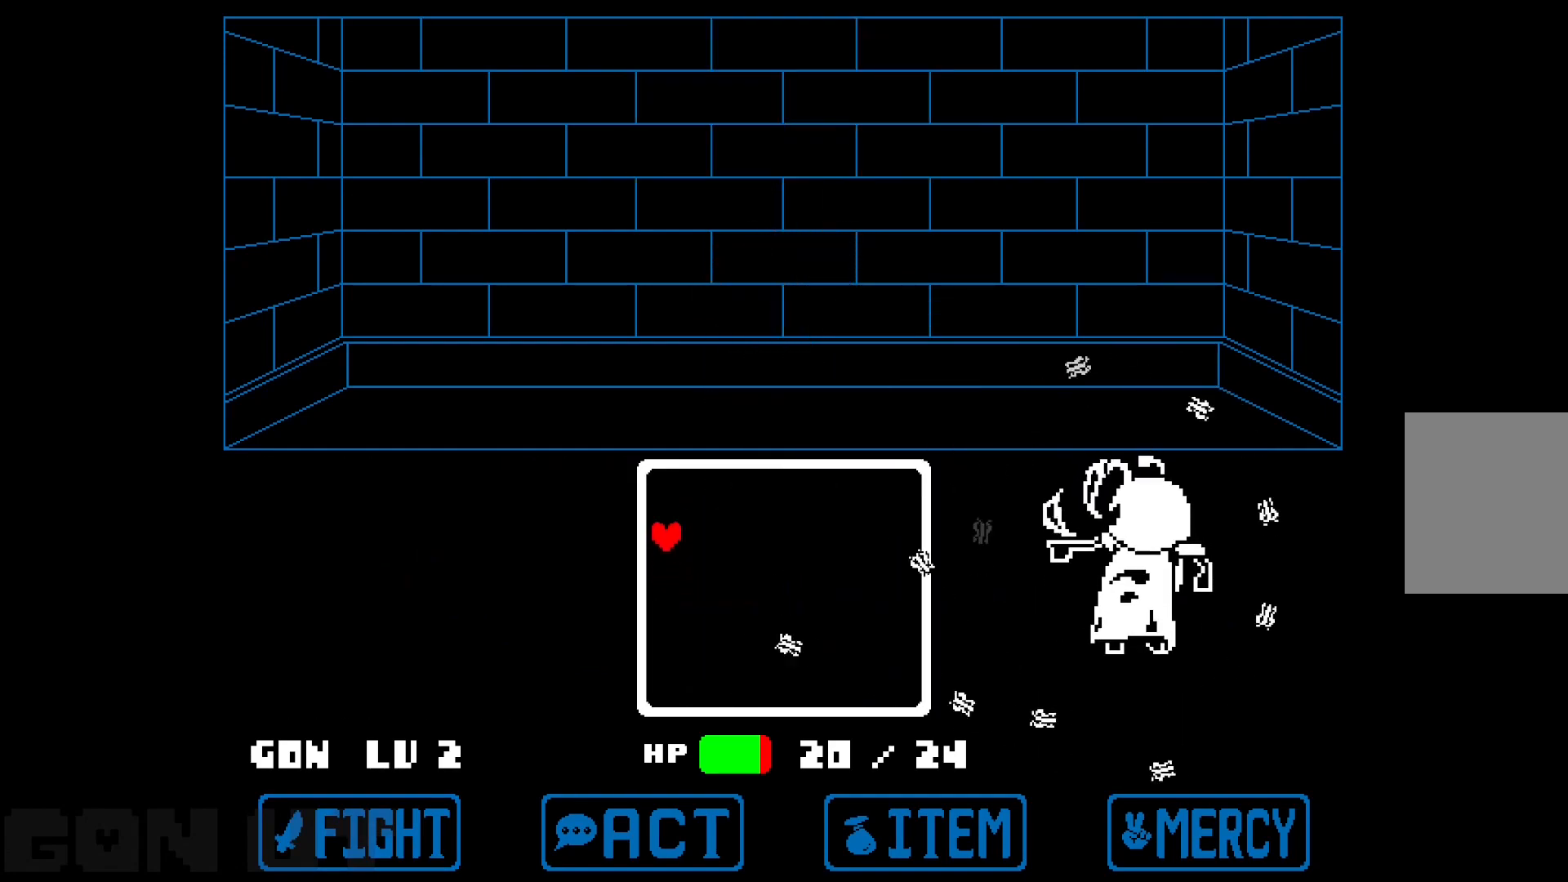
{"keys": ["right", "up"], "events": [[267, "up", "up"], [367, "right", "down"], [500, "up", "down"]]}
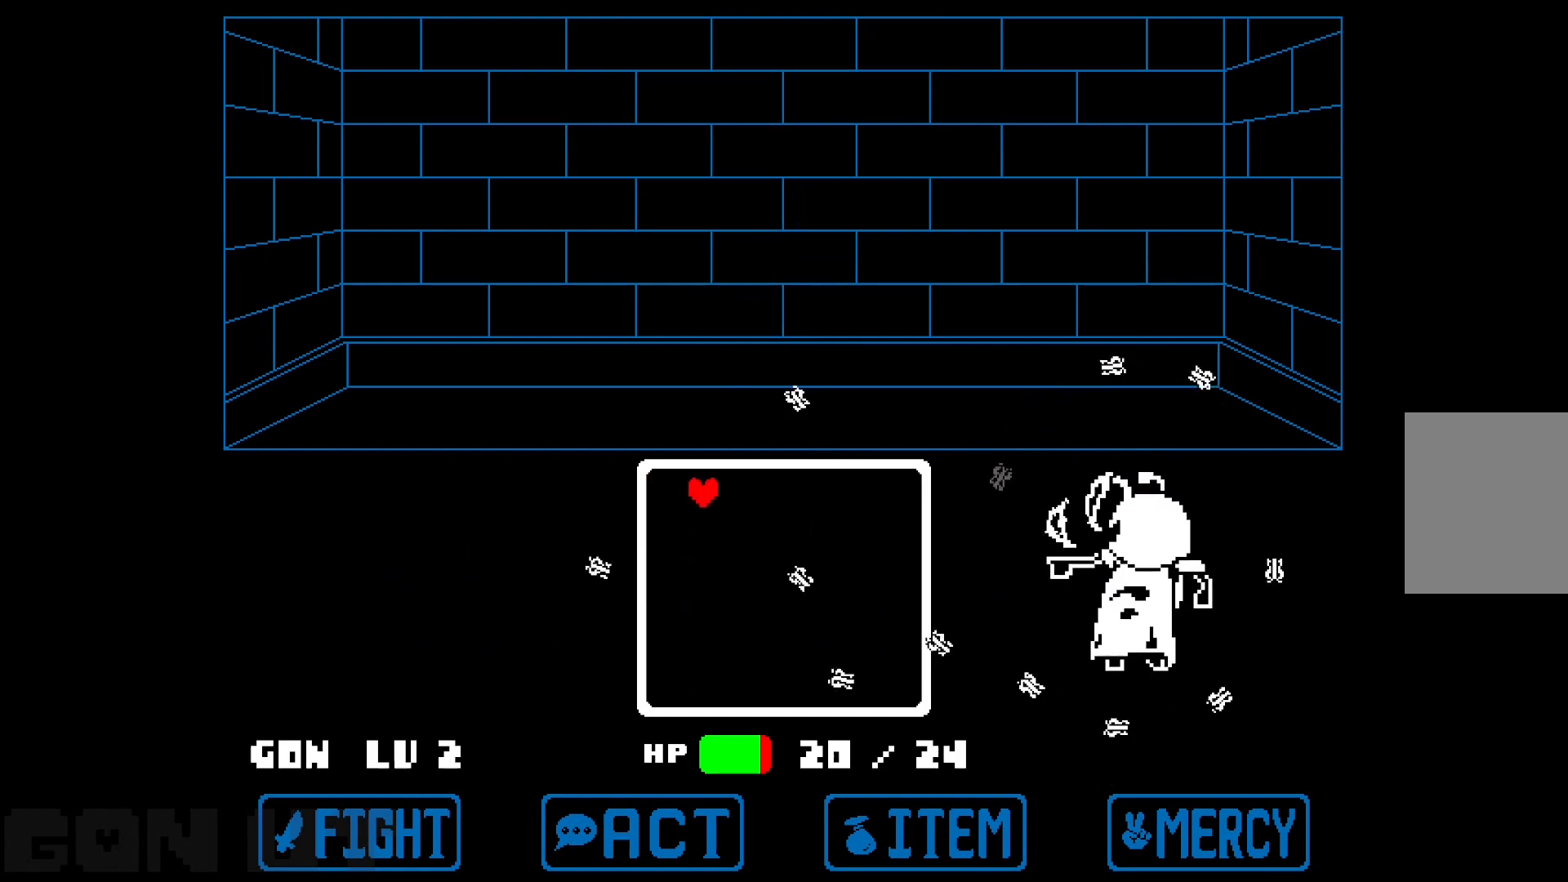
{"keys": ["down", "left"], "events": [[200, "up", "up"], [333, "right", "up"], [383, "left", "down"], [467, "down", "down"]]}
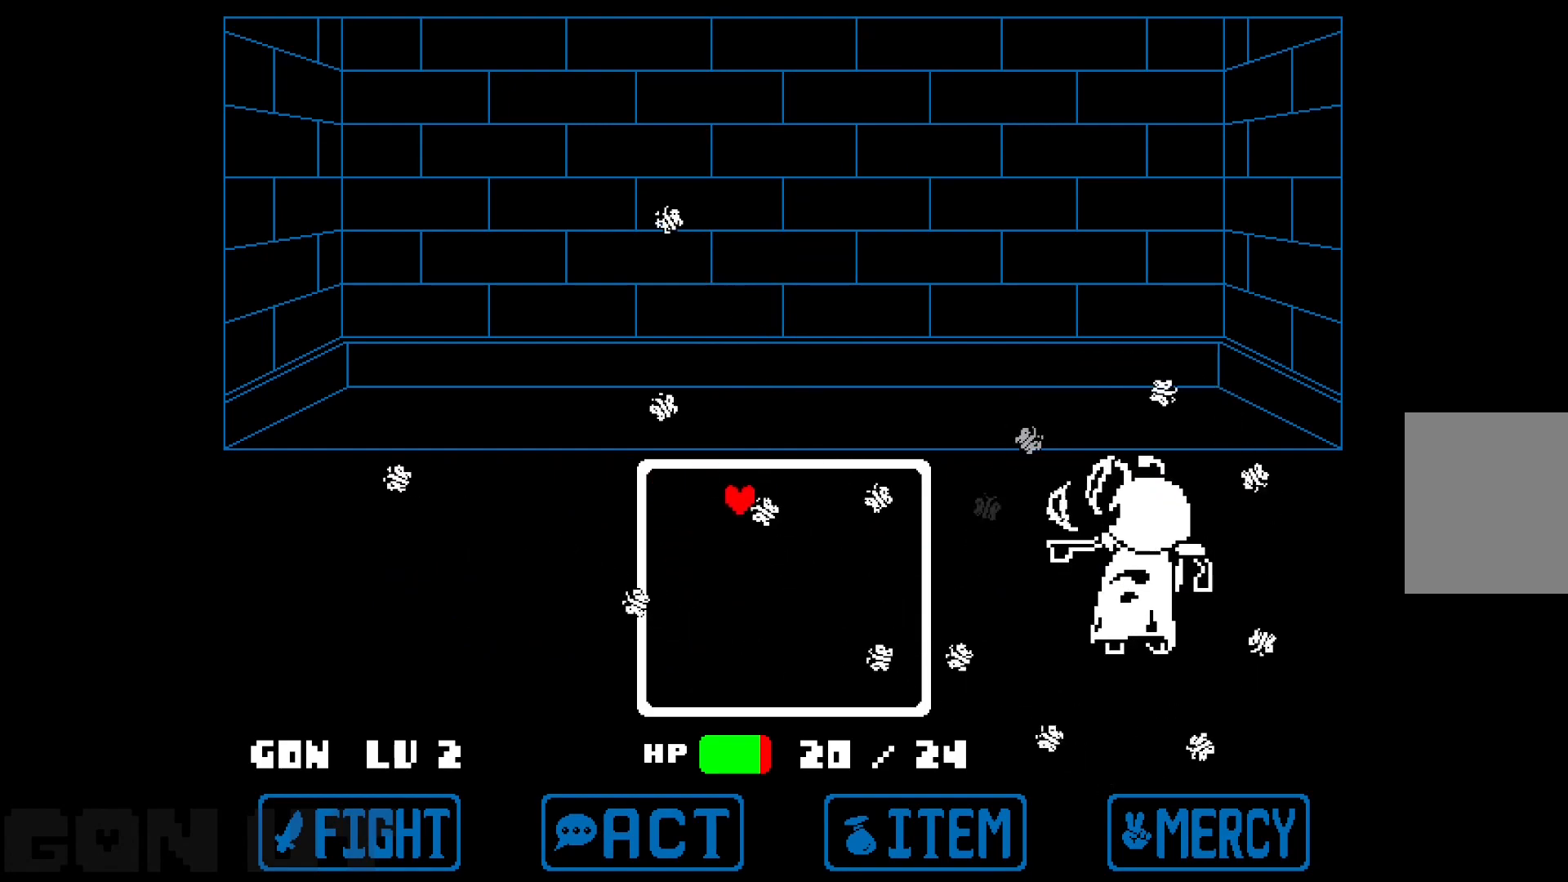
{"keys": ["up"], "events": [[350, "down", "up"], [350, "left", "up"], [450, "up", "down"]]}
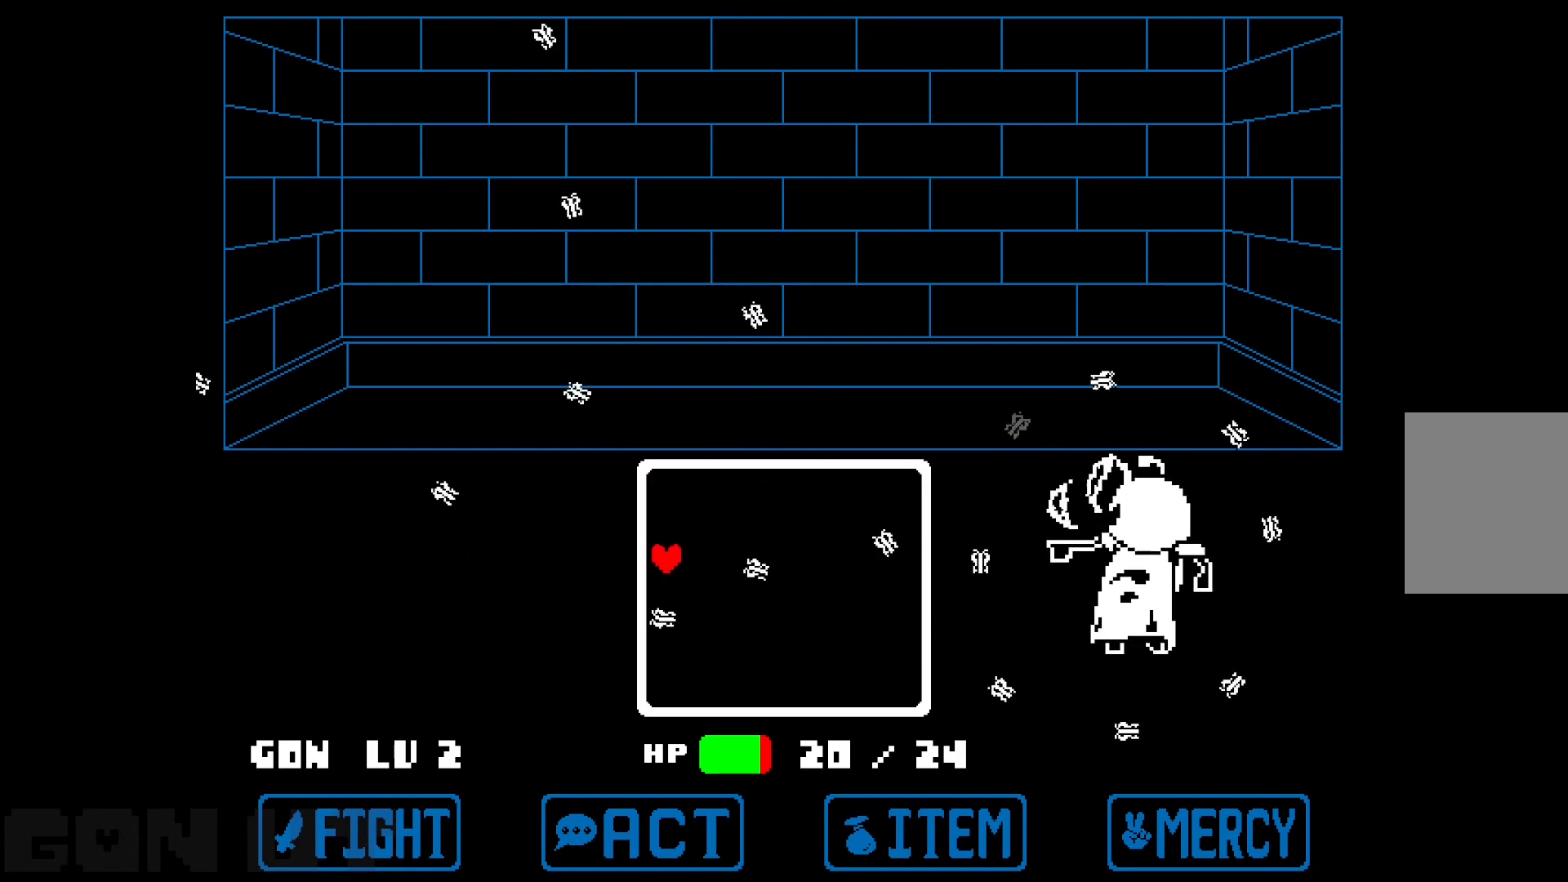
{"keys": [], "events": [[33, "up", "up"], [133, "down", "down"], [133, "left", "down"], [417, "down", "up"], [417, "left", "up"]]}
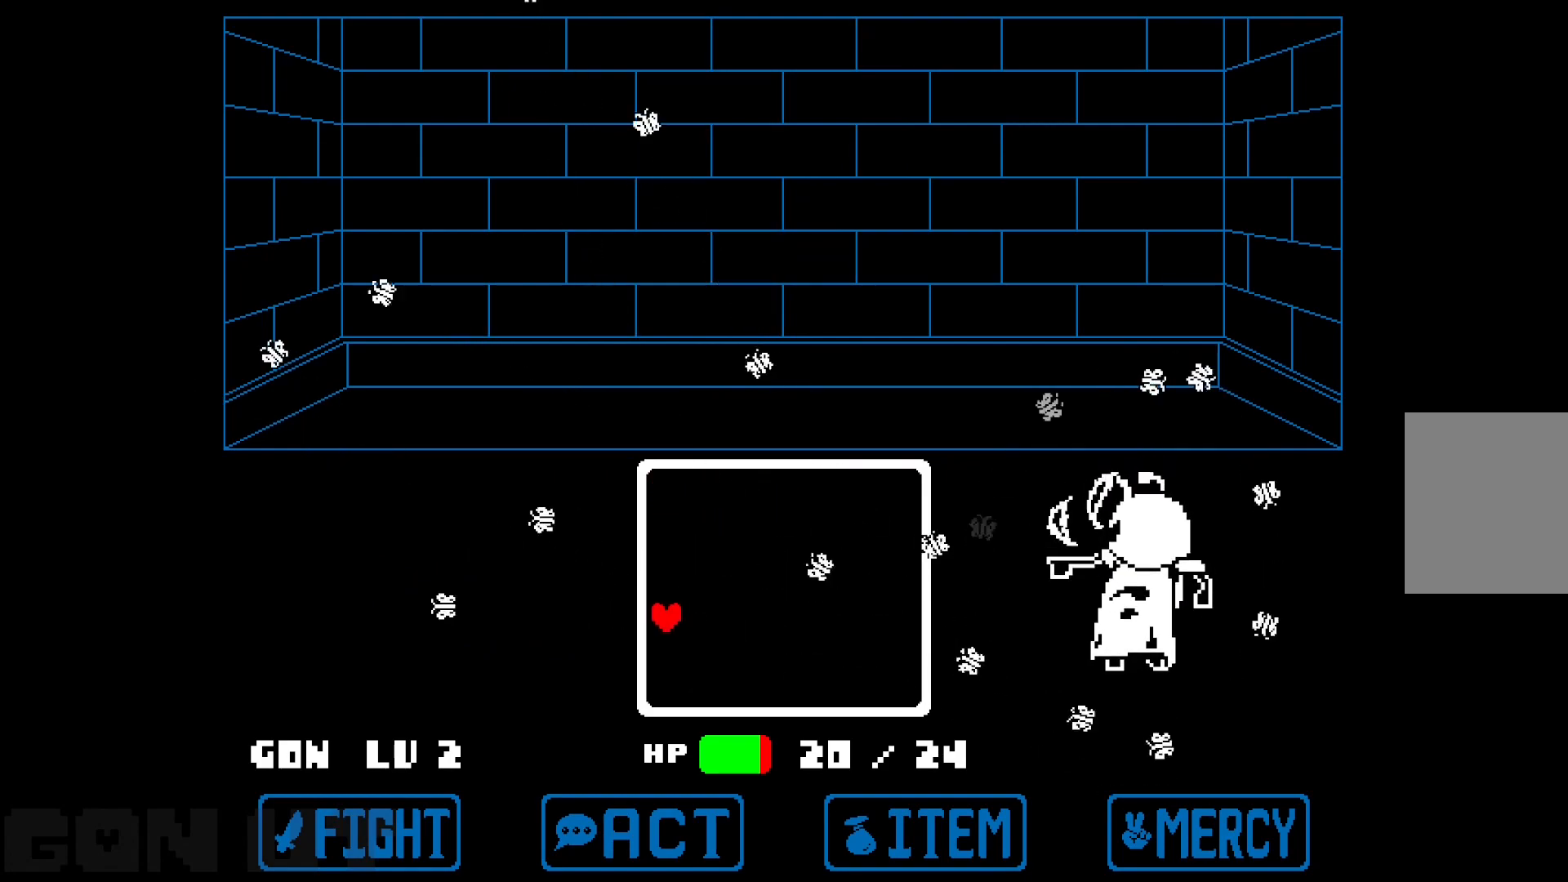
{"keys": [], "events": []}
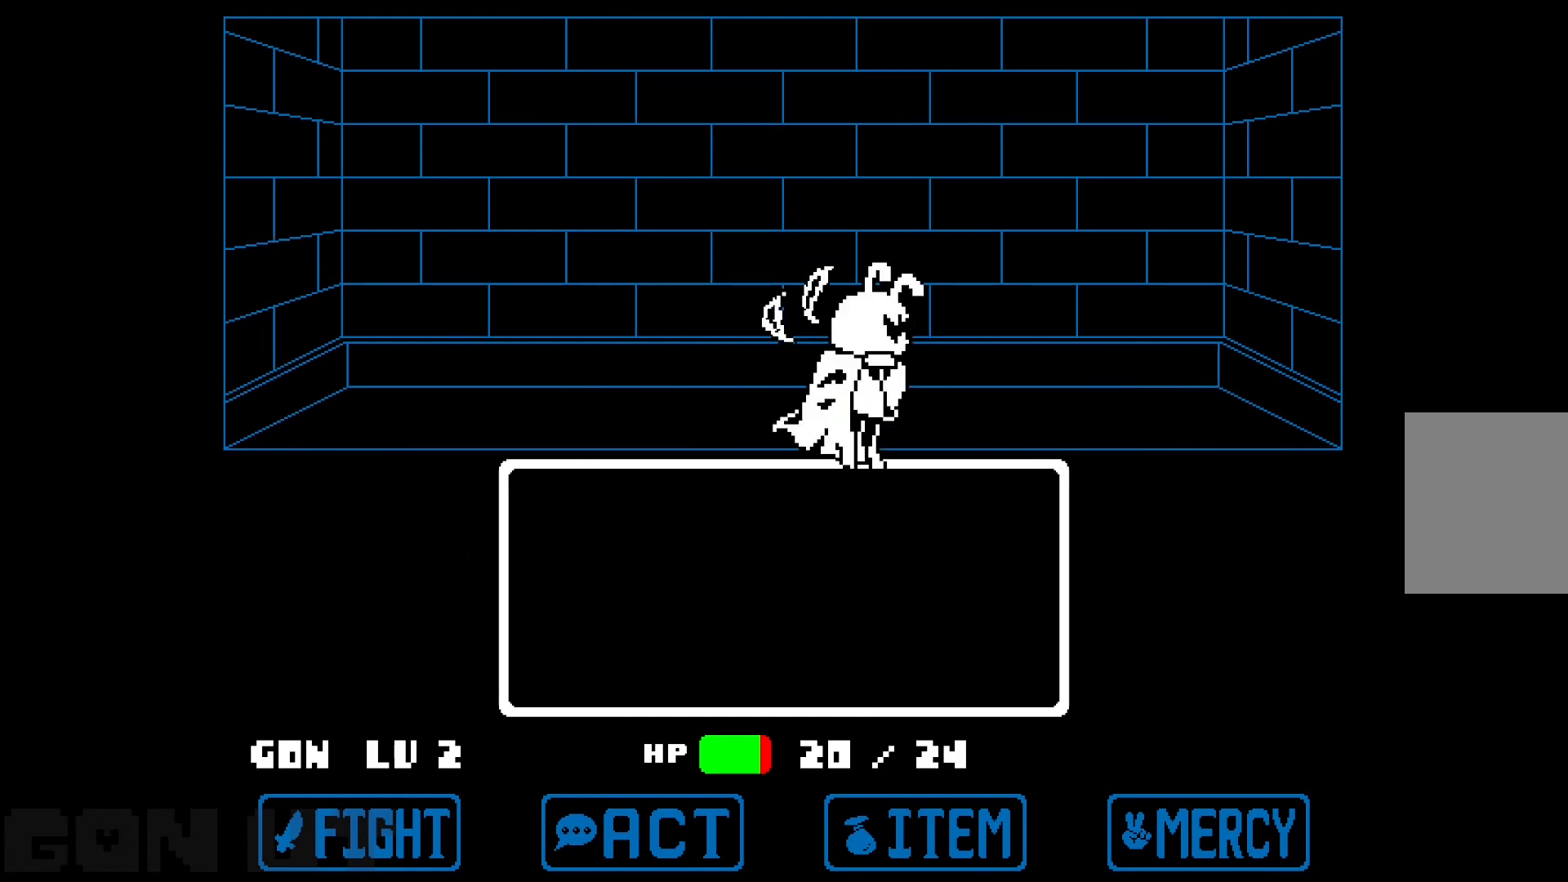
{"keys": ["z"], "events": [[450, "z", "down"]]}
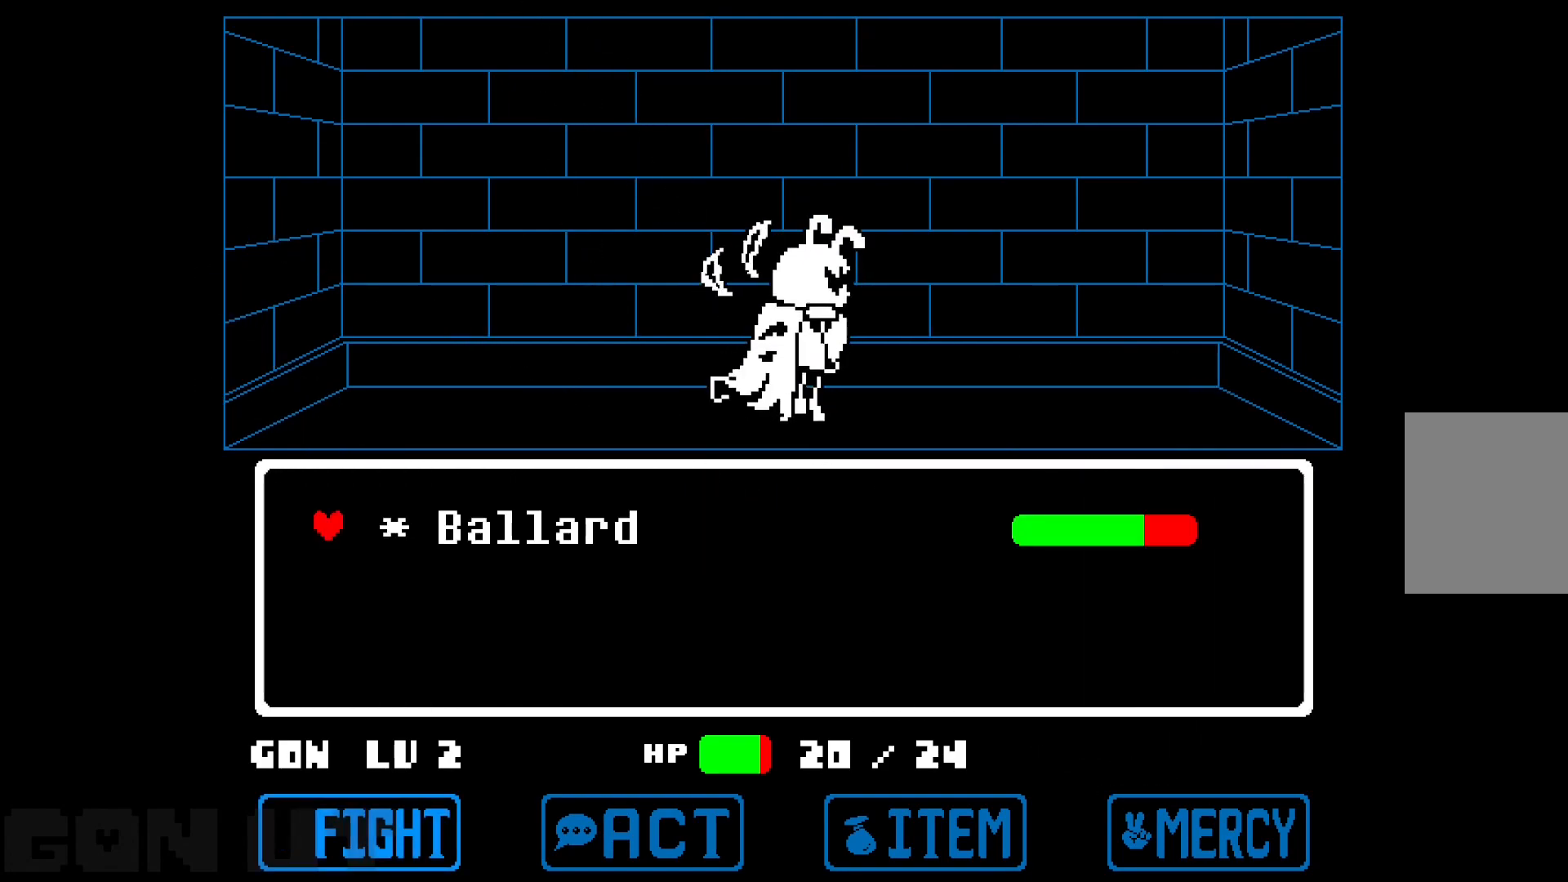
{"keys": [], "events": [[83, "z", "up"], [133, "z", "down"], [183, "z", "up"]]}
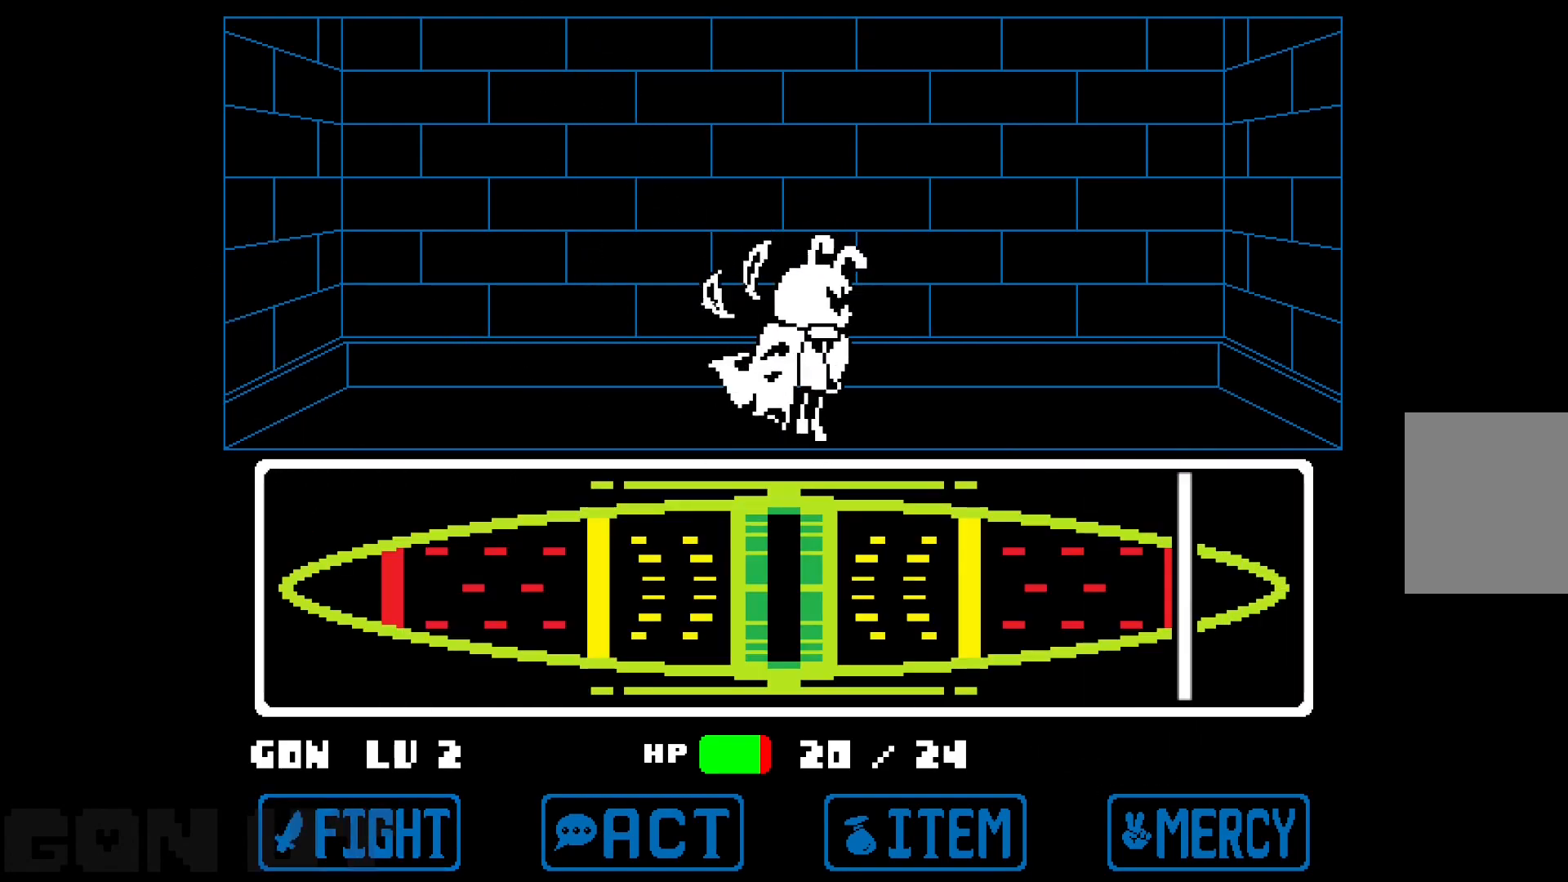
{"keys": [], "events": []}
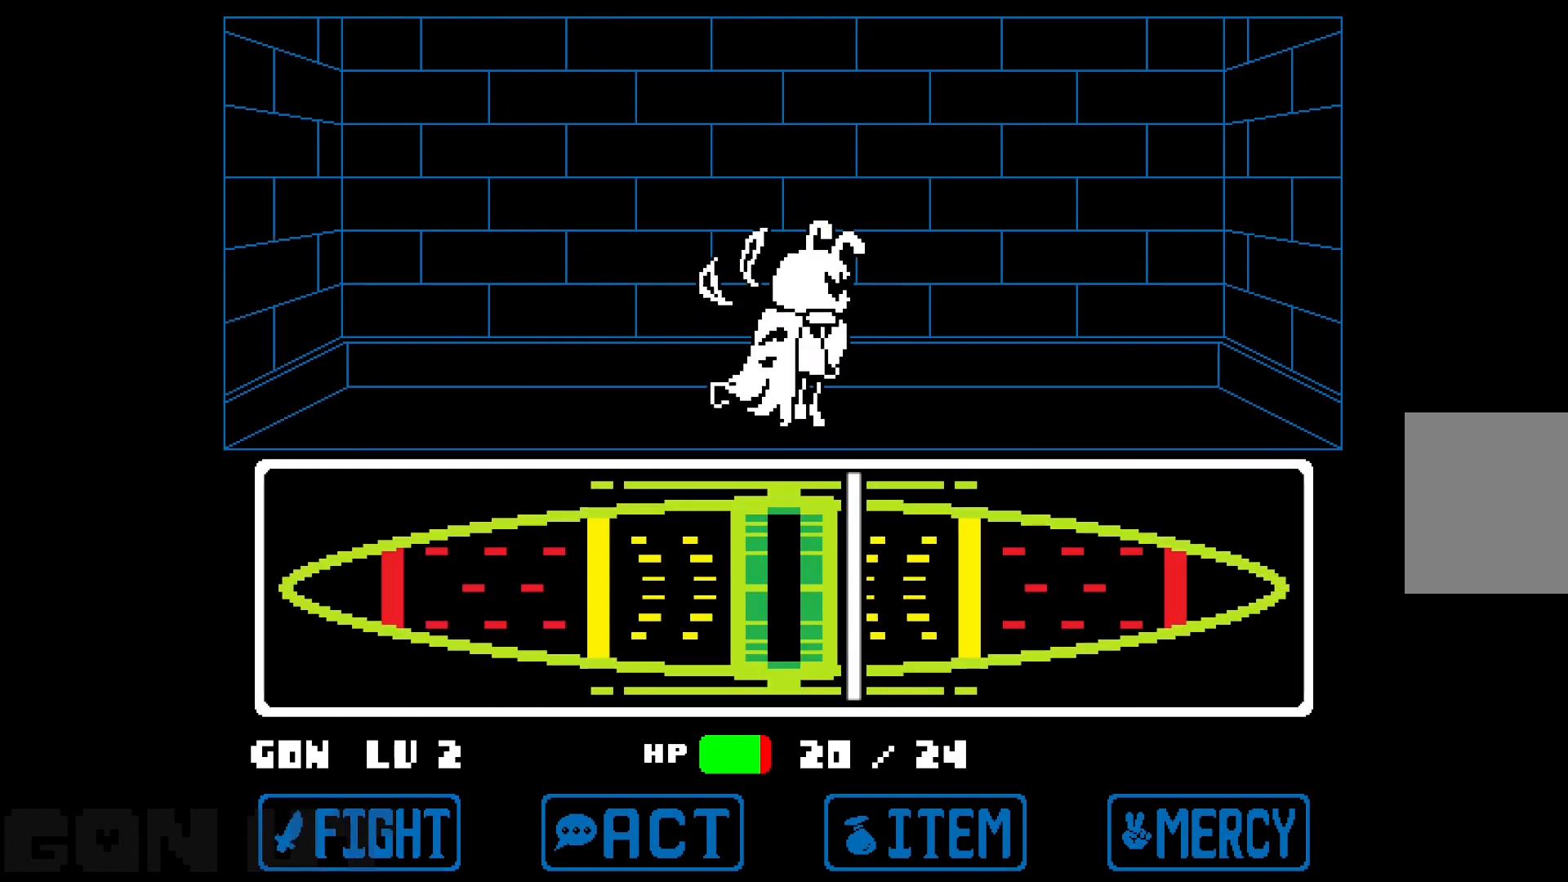
{"keys": [], "events": [[67, "z", "down"], [117, "z", "up"]]}
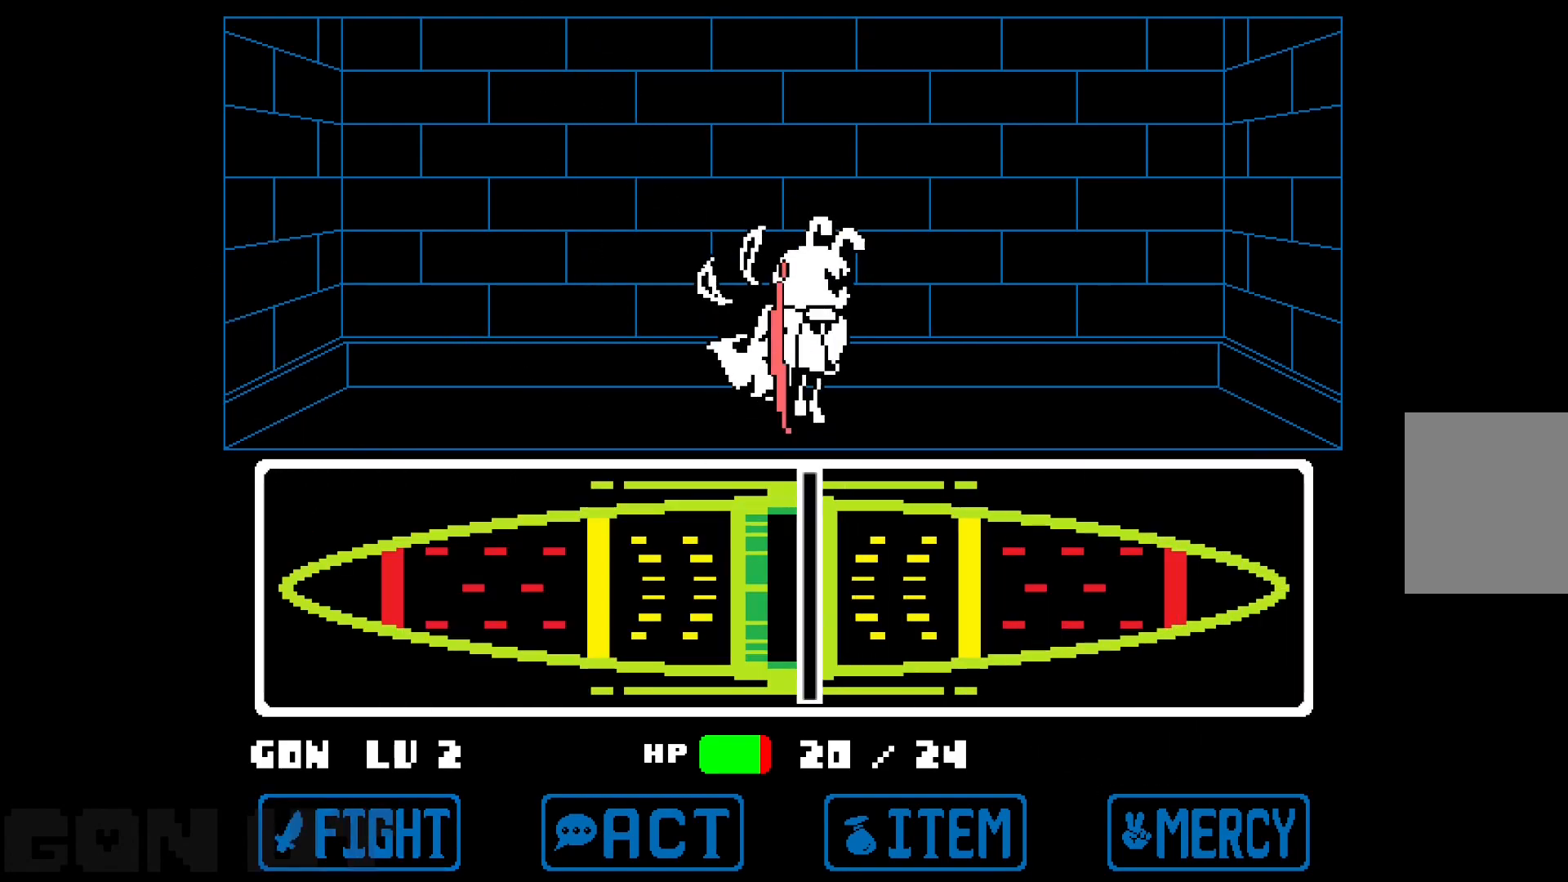
{"keys": [], "events": []}
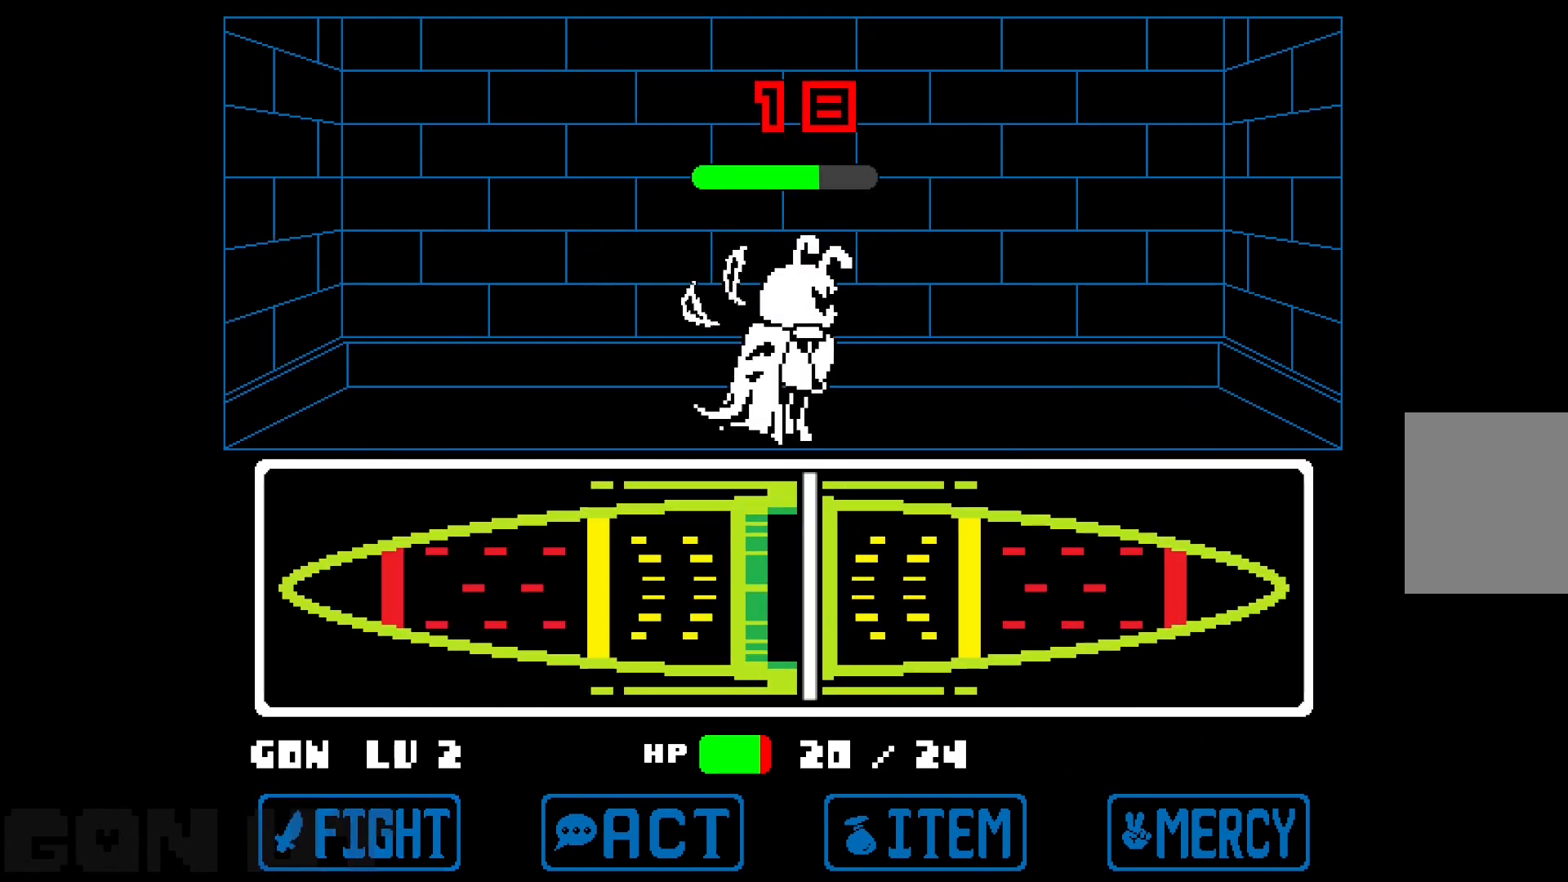
{"keys": ["c"], "events": [[333, "c", "down"]]}
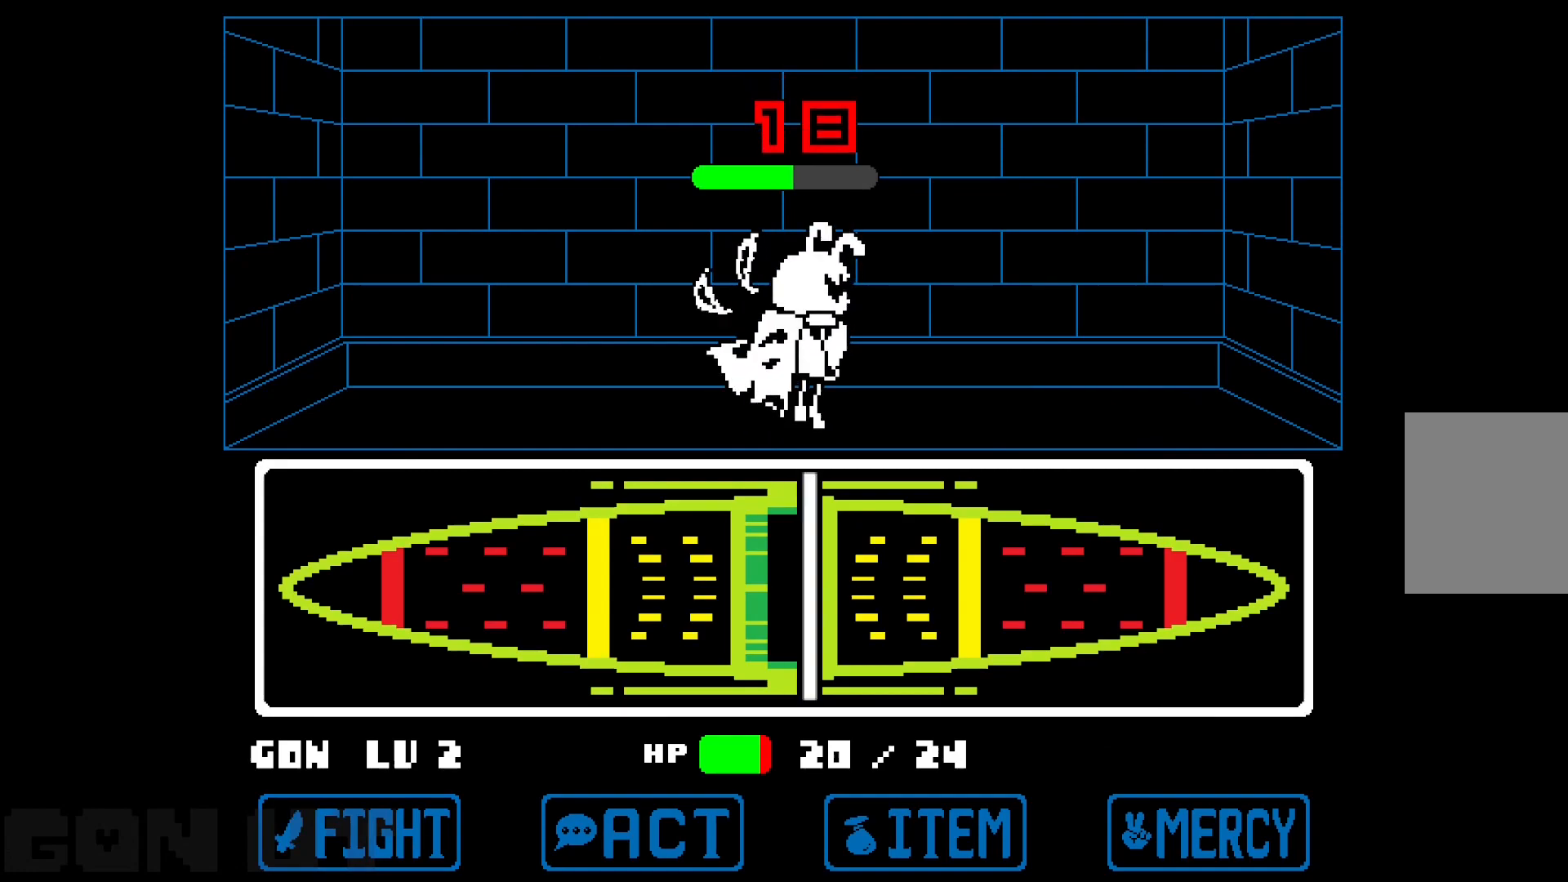
{"keys": ["c"], "events": []}
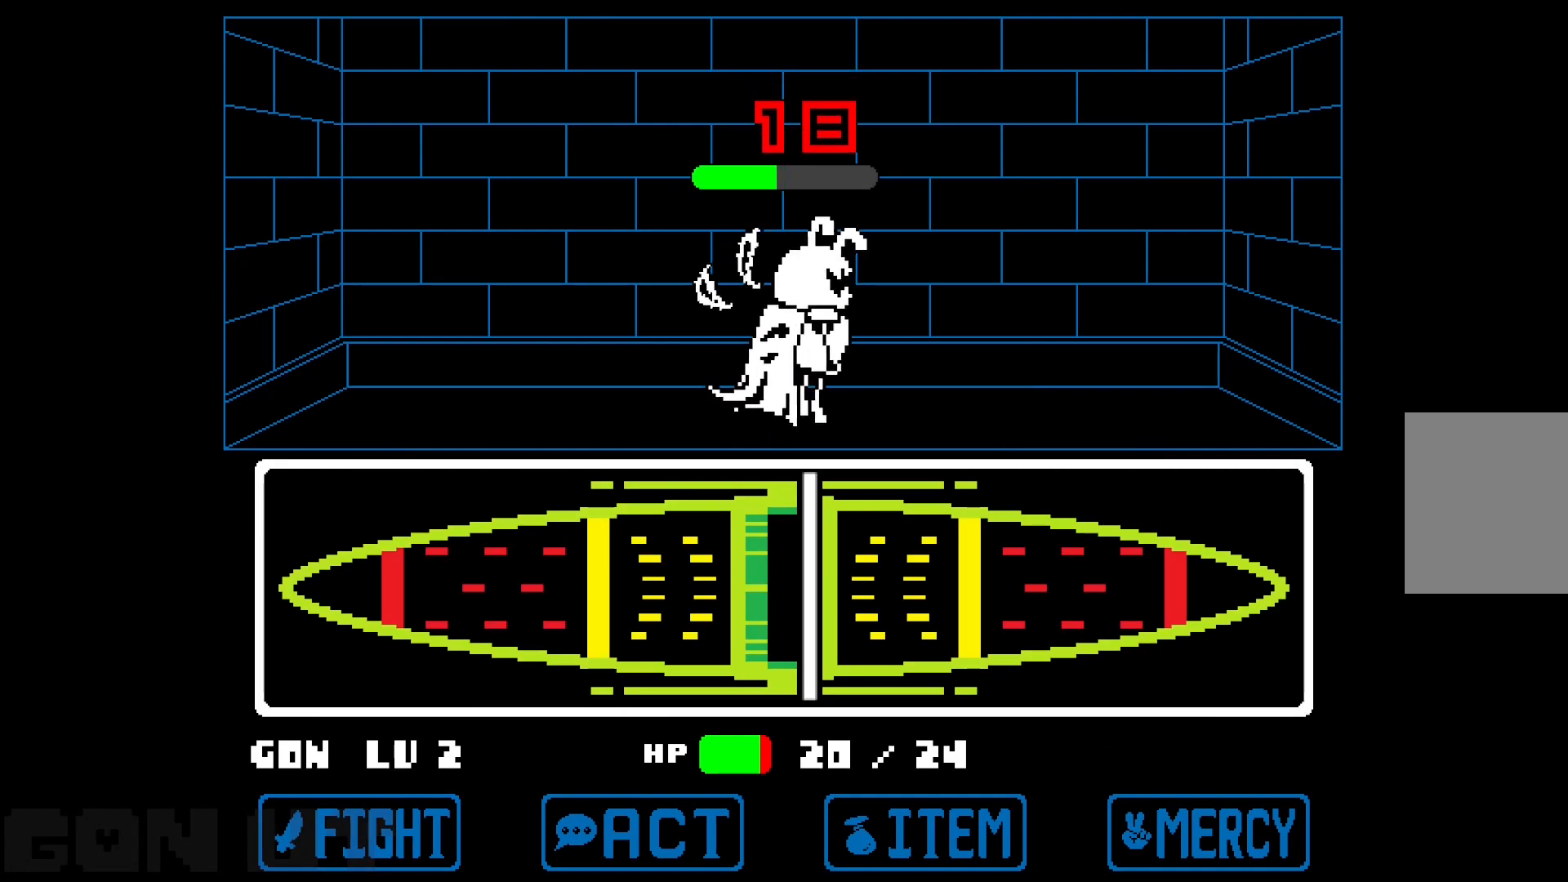
{"keys": ["c"], "events": []}
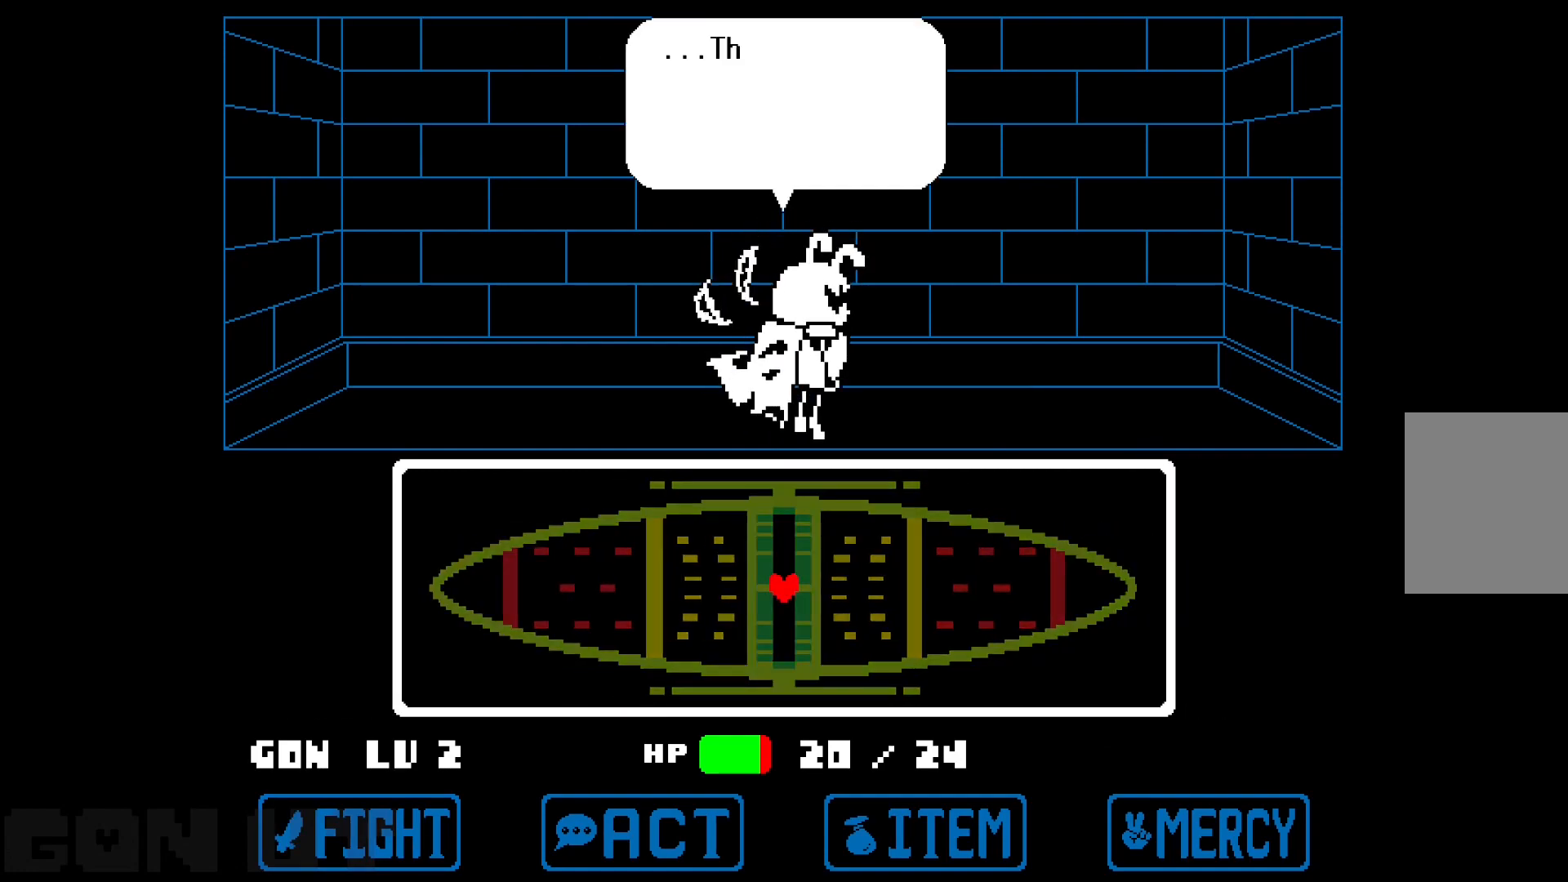
{"keys": ["c"], "events": [[183, "z", "down"], [283, "z", "up"], [433, "z", "down"], [467, "z", "up"]]}